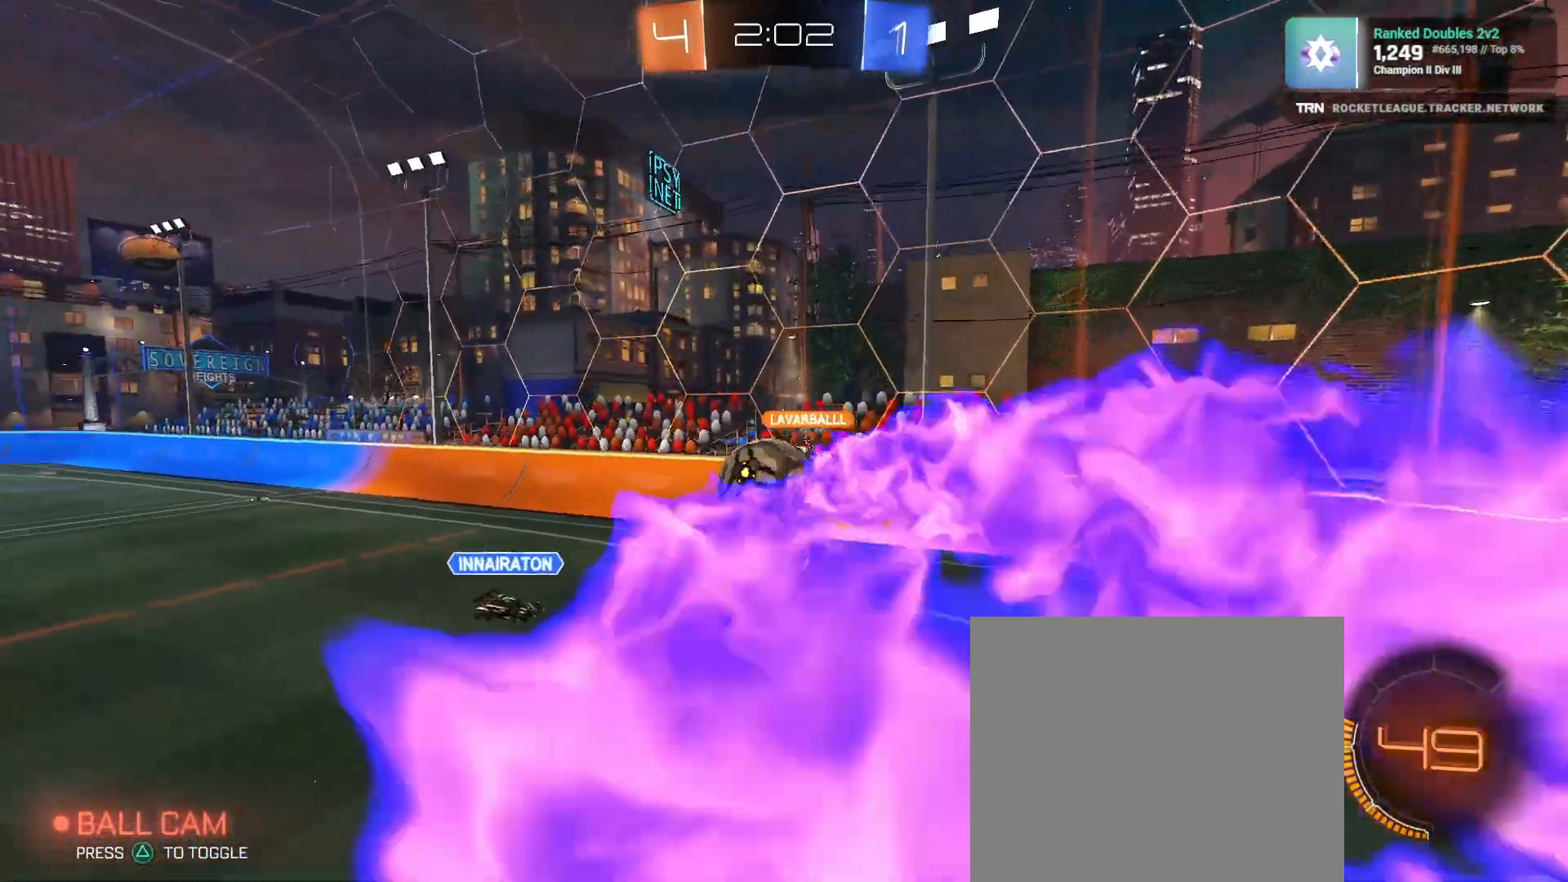
Gameplay with a controller (PlayStation layout); each line is a JSON object with the inputs held at the frame after it. "events" lists button and stick changes between this image and that frame as [ms after this image, input, new state], when the widget could be followed in between.
{"buttons": ["L1", "R2"], "left_stick": "left", "right_stick": "center", "events": [[50, "left_stick", "down"], [100, "L1", "down"], [150, "left_stick", "left"], [200, "R1", "up"], [250, "SQUARE", "up"]]}
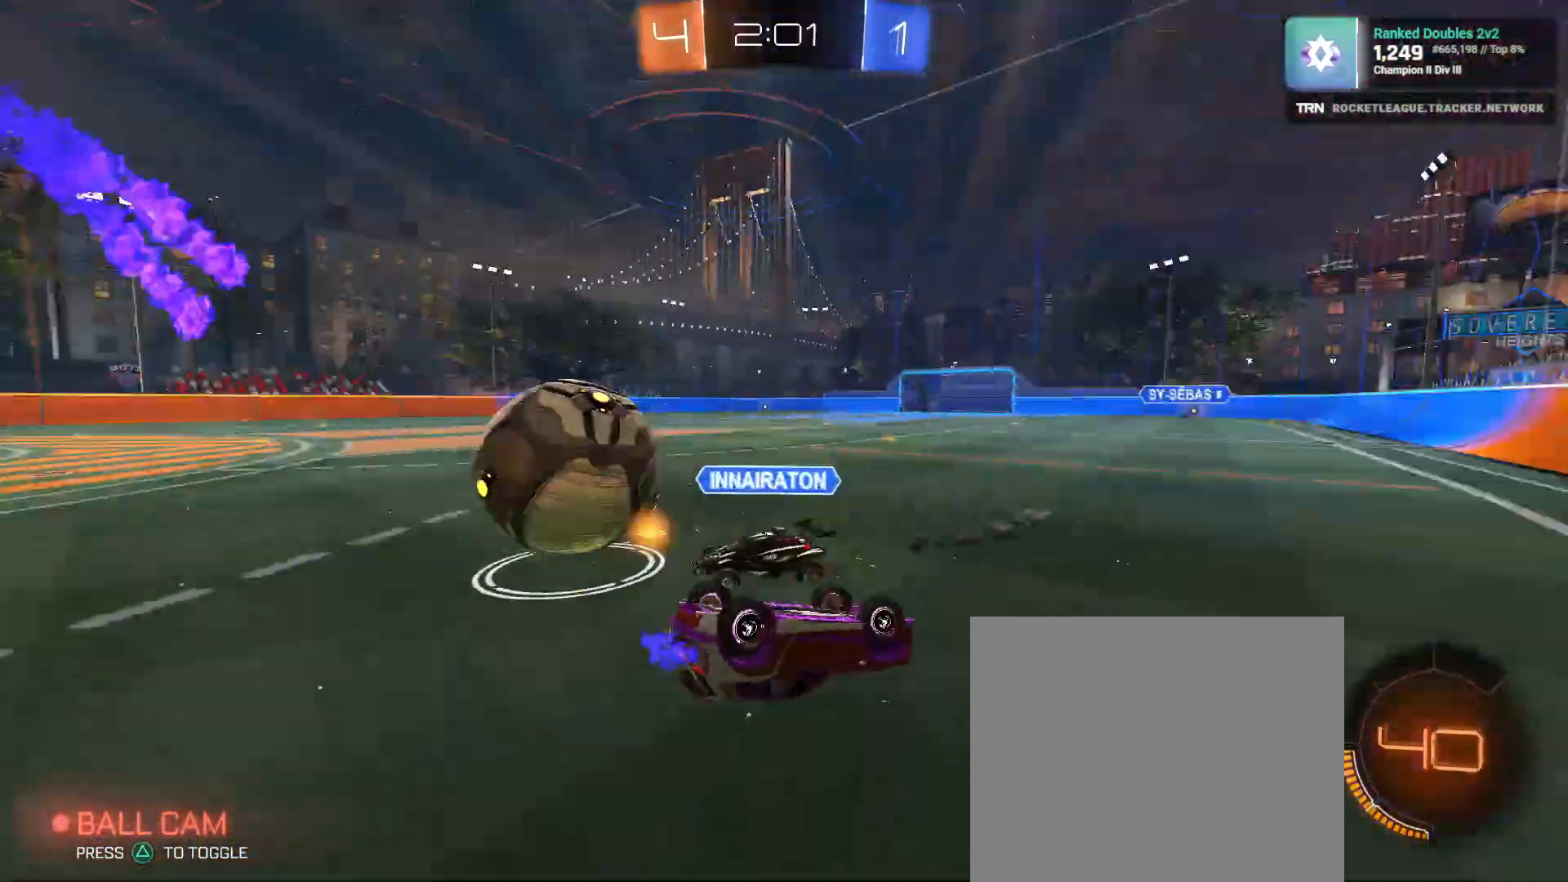
{"buttons": ["R2"], "left_stick": "left", "right_stick": "center", "events": [[50, "L1", "up"]]}
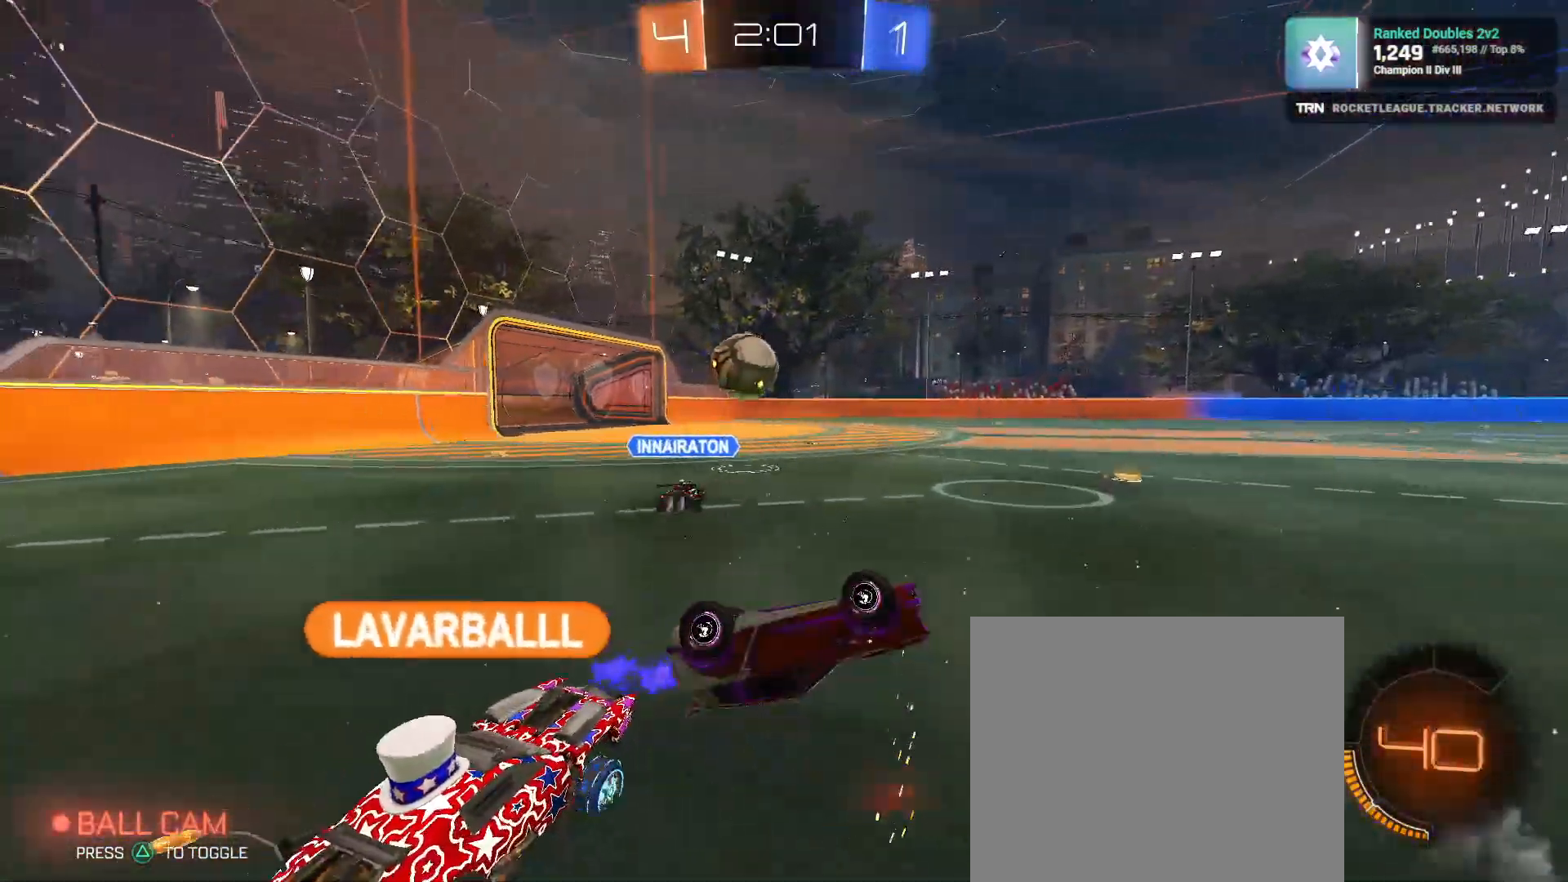
{"buttons": ["R2"], "left_stick": "left", "right_stick": "center", "events": [[33, "left_stick", "center"], [183, "left_stick", "right"], [300, "left_stick", "left"]]}
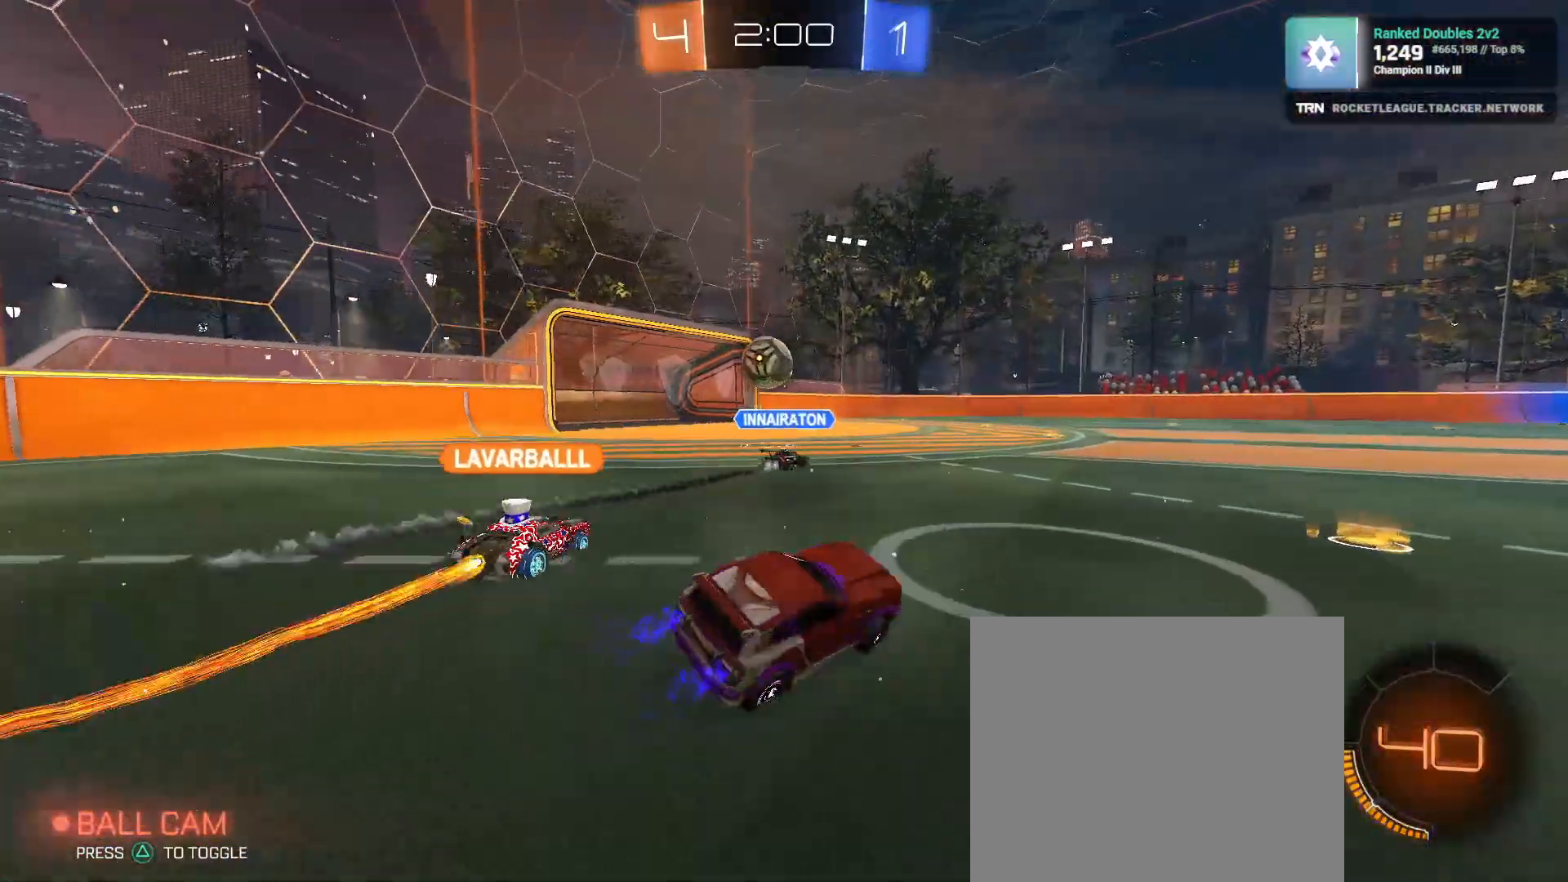
{"buttons": ["R1", "R2"], "left_stick": "left", "right_stick": "center", "events": [[83, "R1", "down"]]}
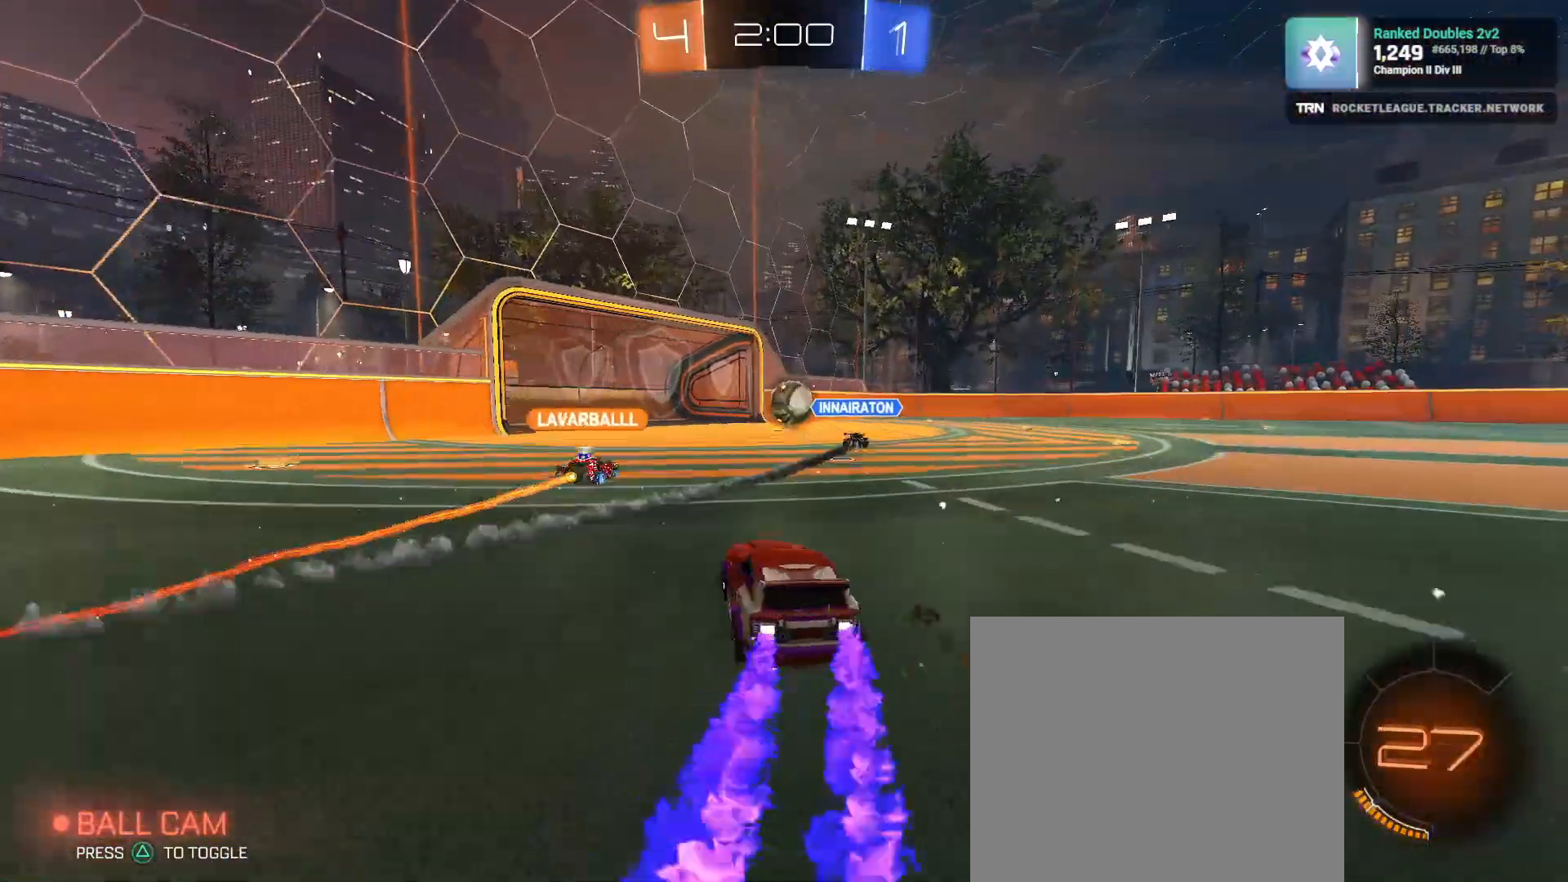
{"buttons": ["R2"], "left_stick": "left", "right_stick": "center", "events": [[83, "R1", "up"], [150, "DPAD_DOWN", "down"], [183, "DPAD_LEFT", "down"], [217, "DPAD_DOWN", "up"], [217, "DPAD_LEFT", "up"]]}
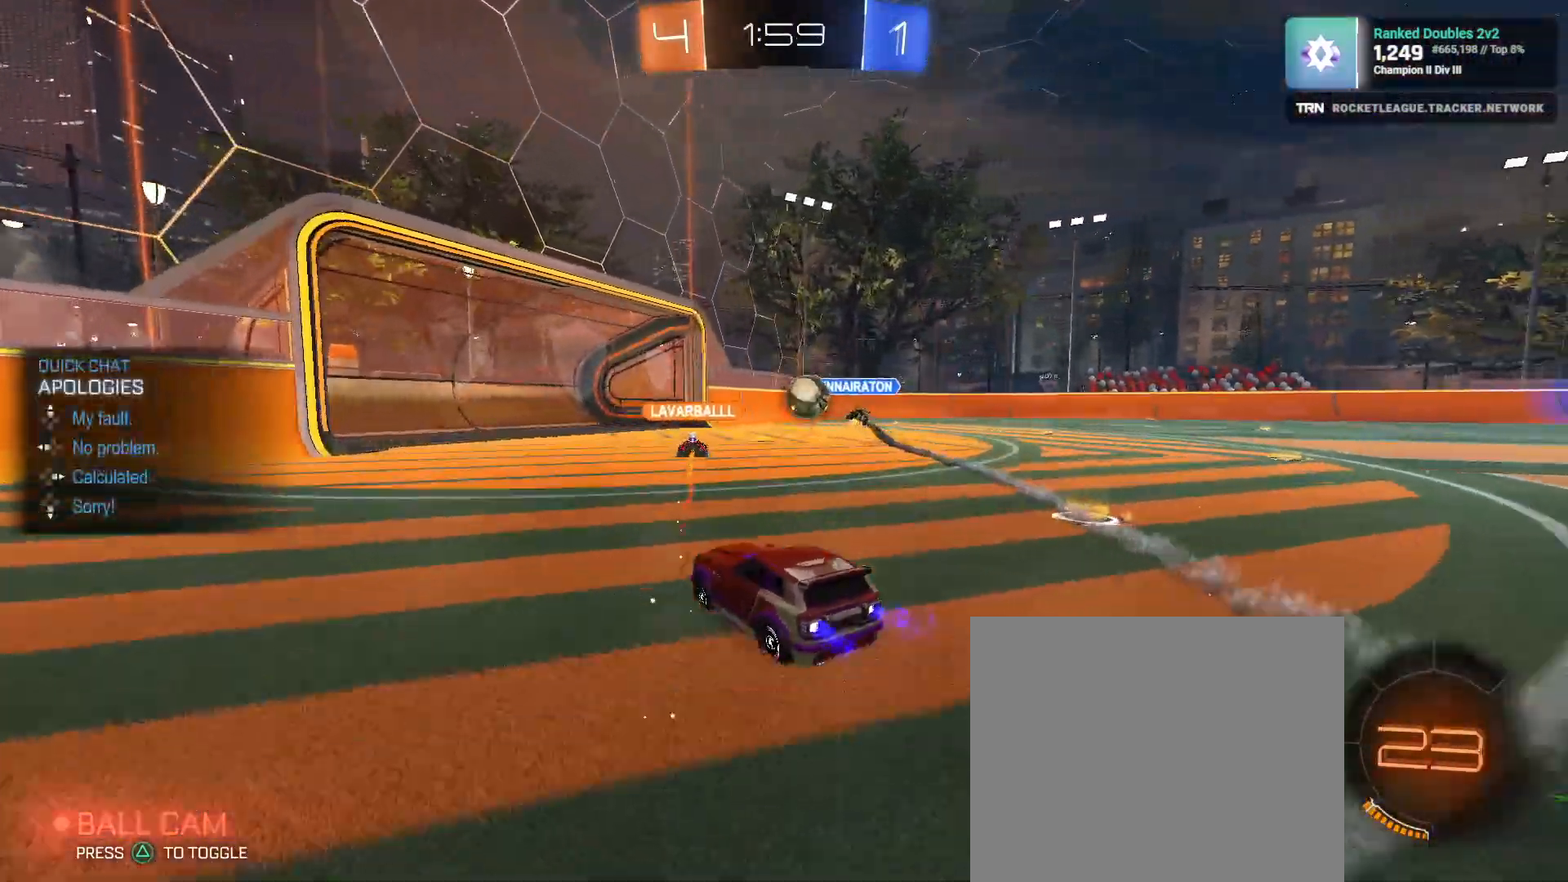
{"buttons": [], "left_stick": "center", "right_stick": "center", "events": [[33, "R2", "up"], [33, "left_stick", "center"], [333, "DPAD_UP", "down"], [417, "DPAD_UP", "up"]]}
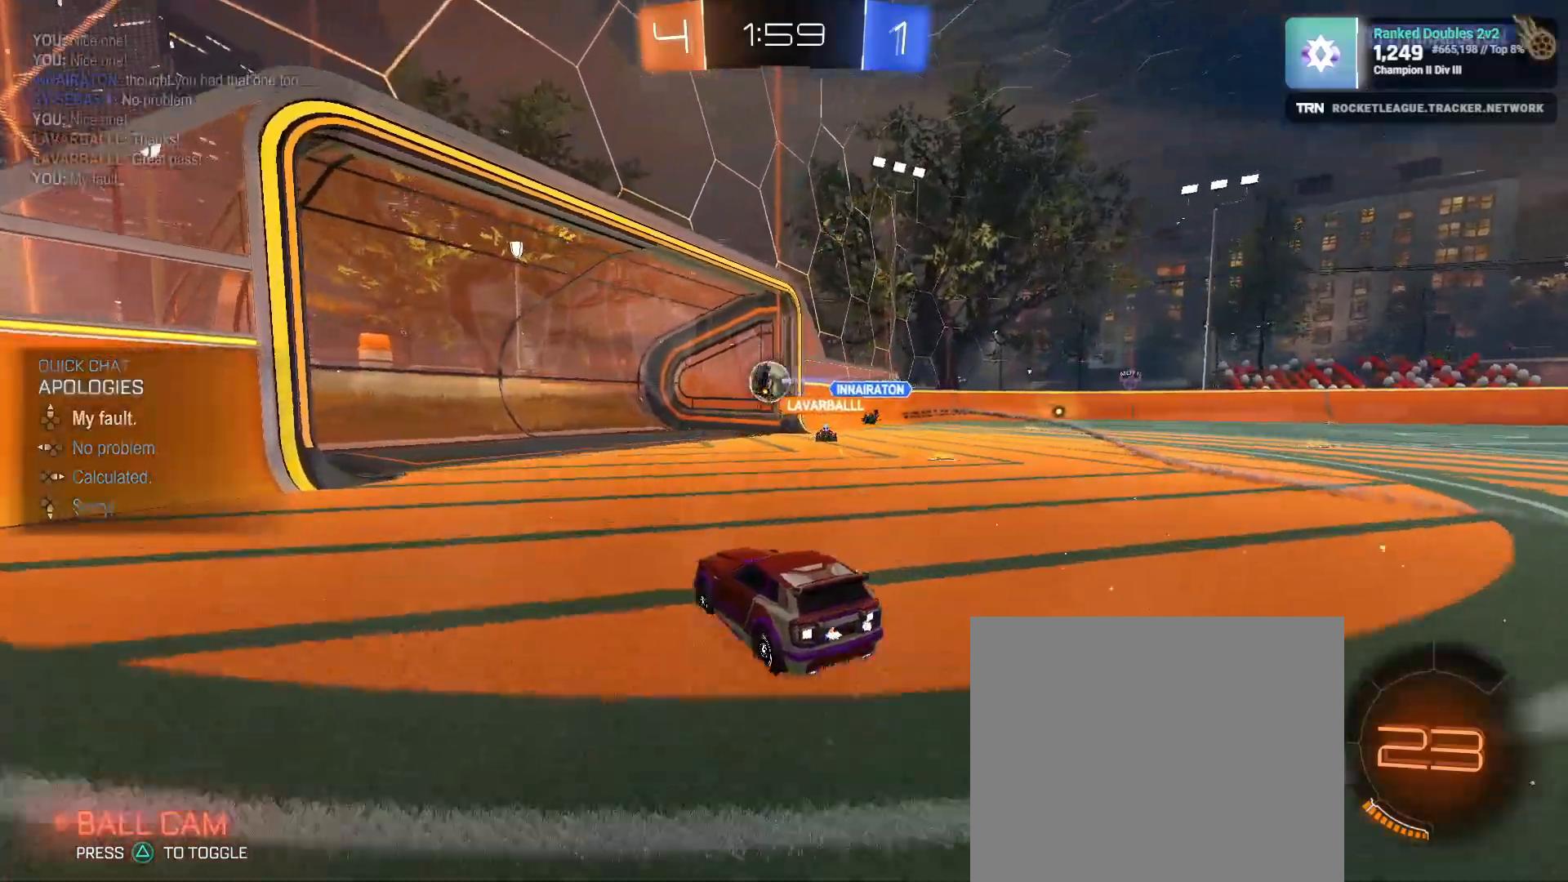
{"buttons": ["L2"], "left_stick": "center", "right_stick": "center", "events": [[117, "L2", "down"]]}
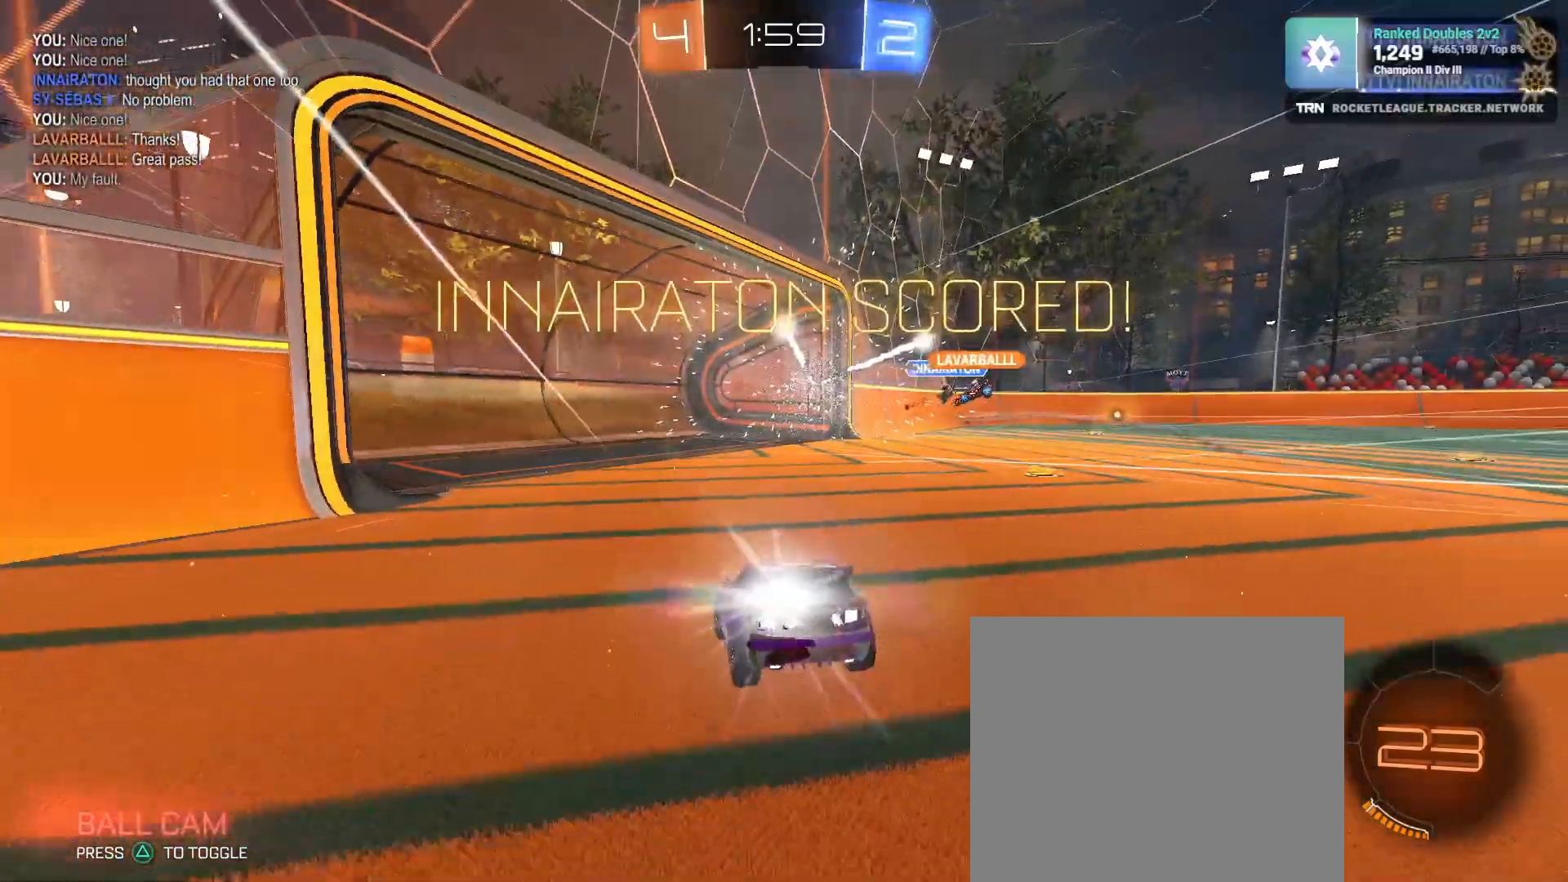
{"buttons": ["L2"], "left_stick": "center", "right_stick": "center", "events": [[150, "left_stick", "left"], [383, "left_stick", "center"]]}
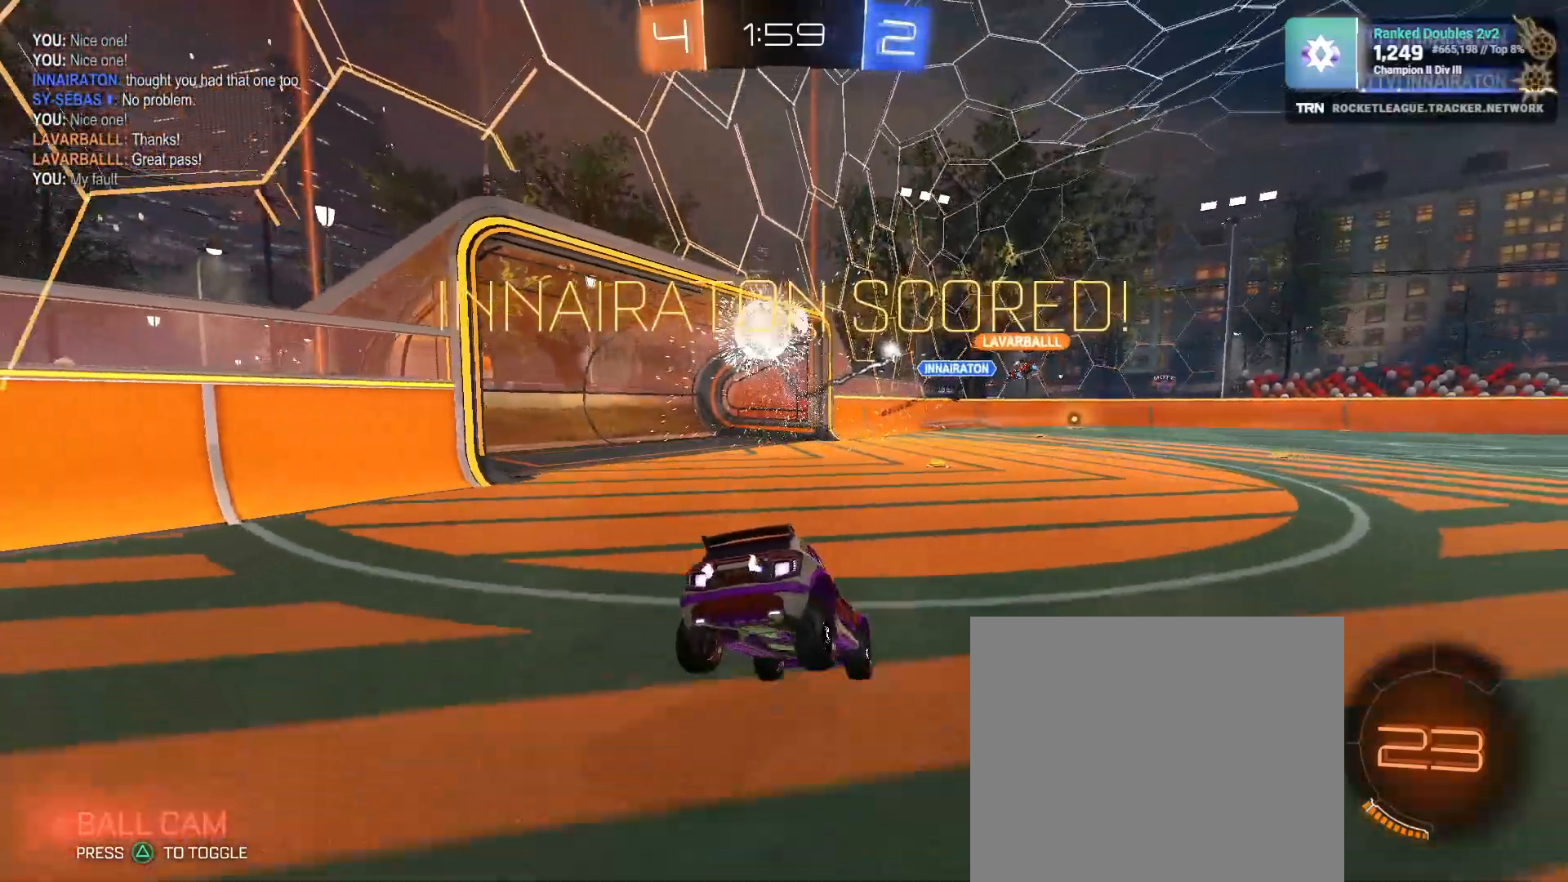
{"buttons": ["SQUARE"], "left_stick": "up", "right_stick": "center", "events": [[150, "left_stick", "down-right"], [183, "CROSS", "down"], [317, "CROSS", "up"], [367, "L2", "up"], [450, "SQUARE", "down"], [467, "left_stick", "up"]]}
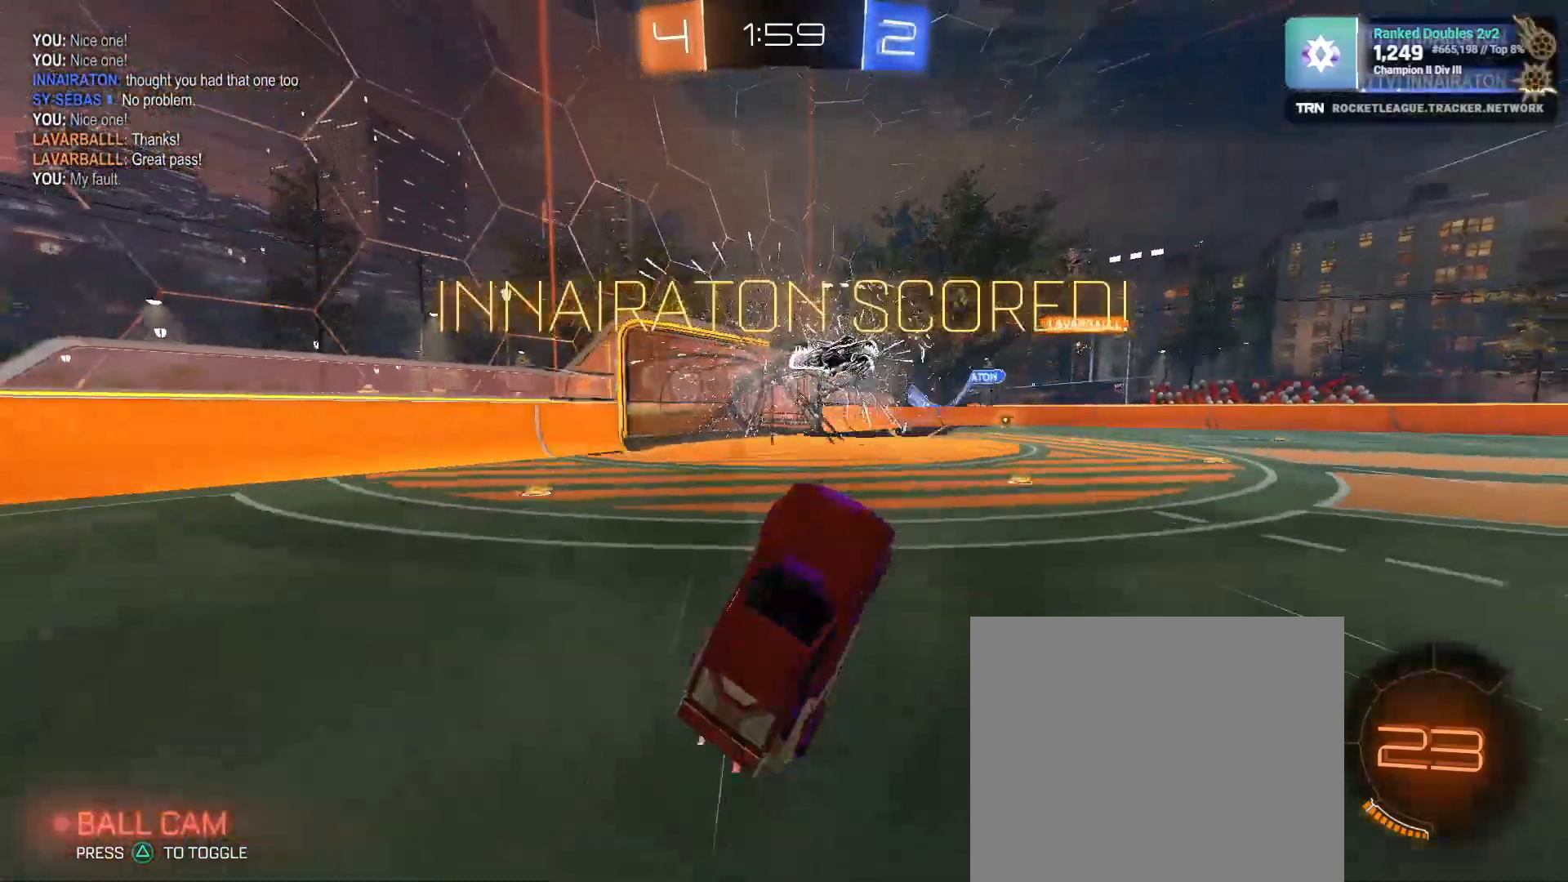
{"buttons": ["SQUARE"], "left_stick": "up-left", "right_stick": "center", "events": [[500, "left_stick", "up-left"]]}
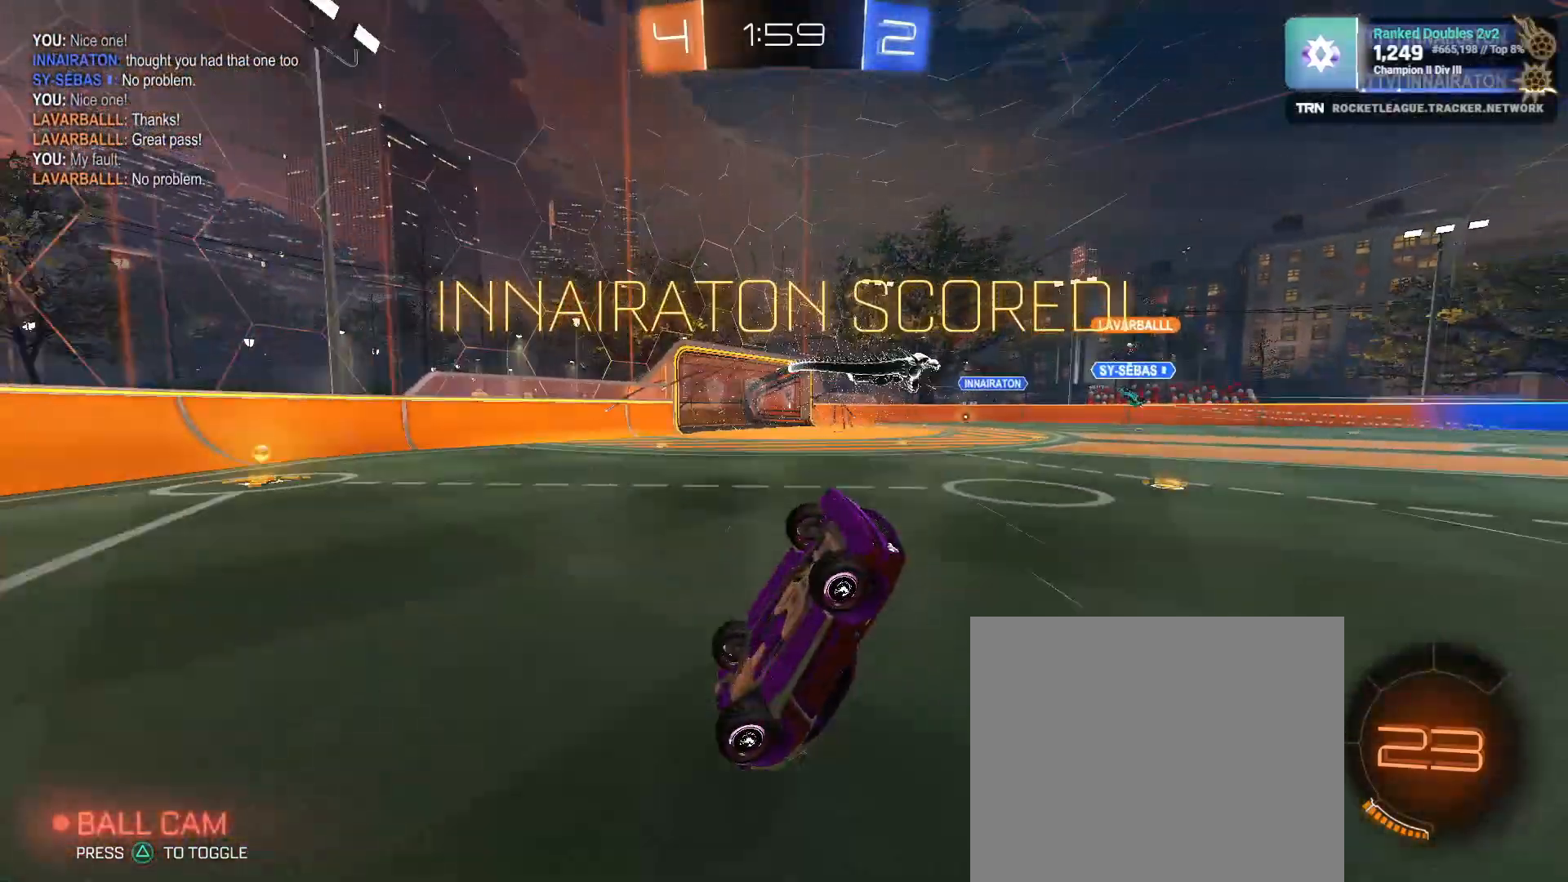
{"buttons": ["R2"], "left_stick": "up-left", "right_stick": "center", "events": [[100, "R2", "down"], [117, "L1", "down"], [117, "SQUARE", "up"], [217, "L1", "up"]]}
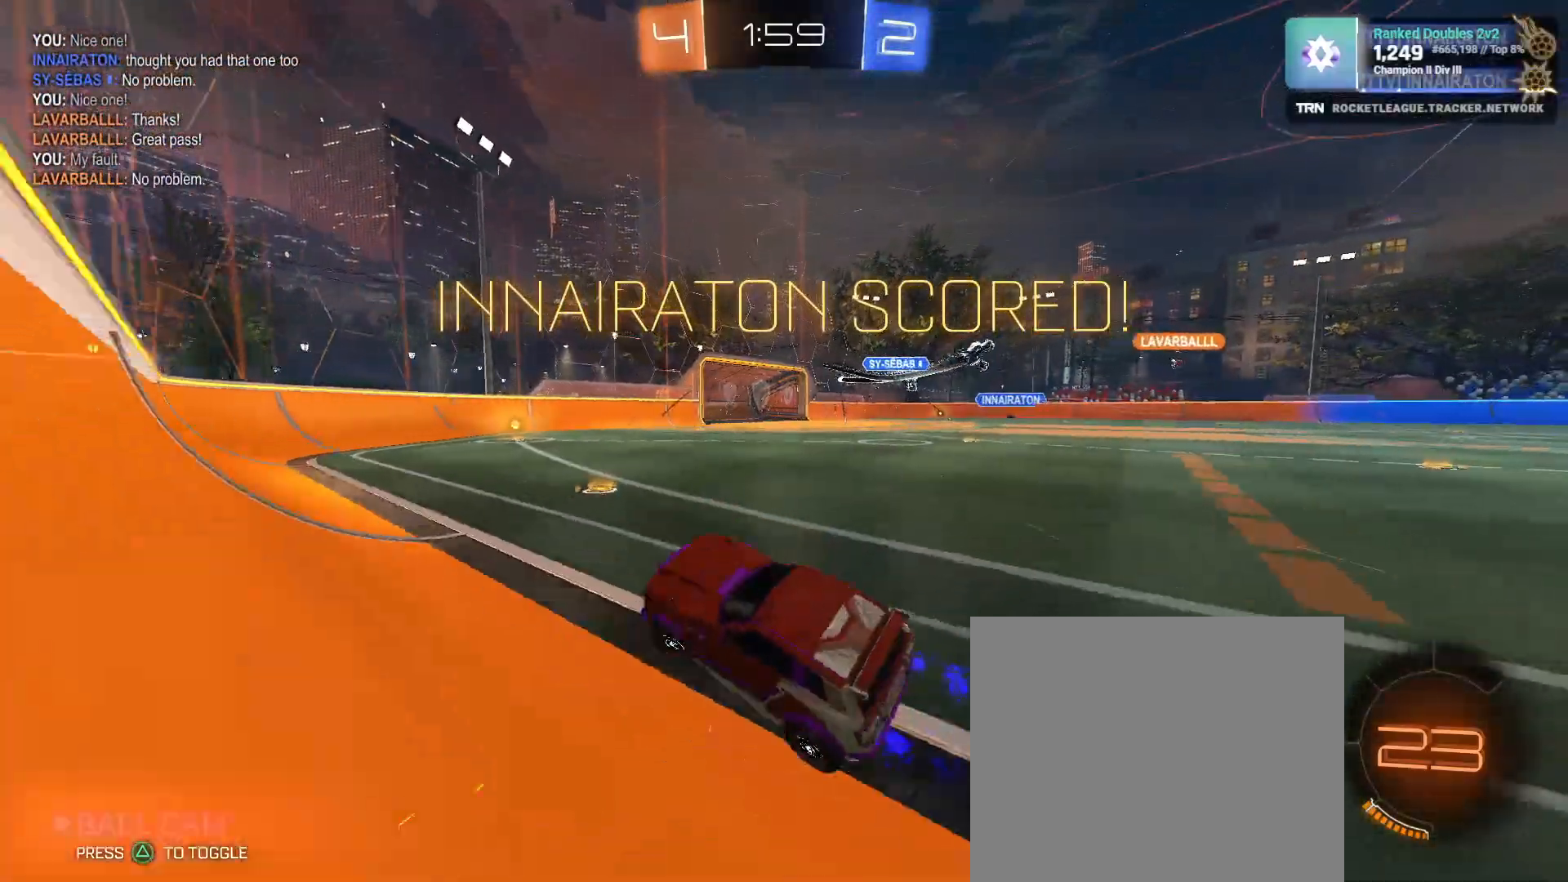
{"buttons": ["R1", "R2"], "left_stick": "center", "right_stick": "center", "events": [[17, "left_stick", "center"], [300, "R1", "down"]]}
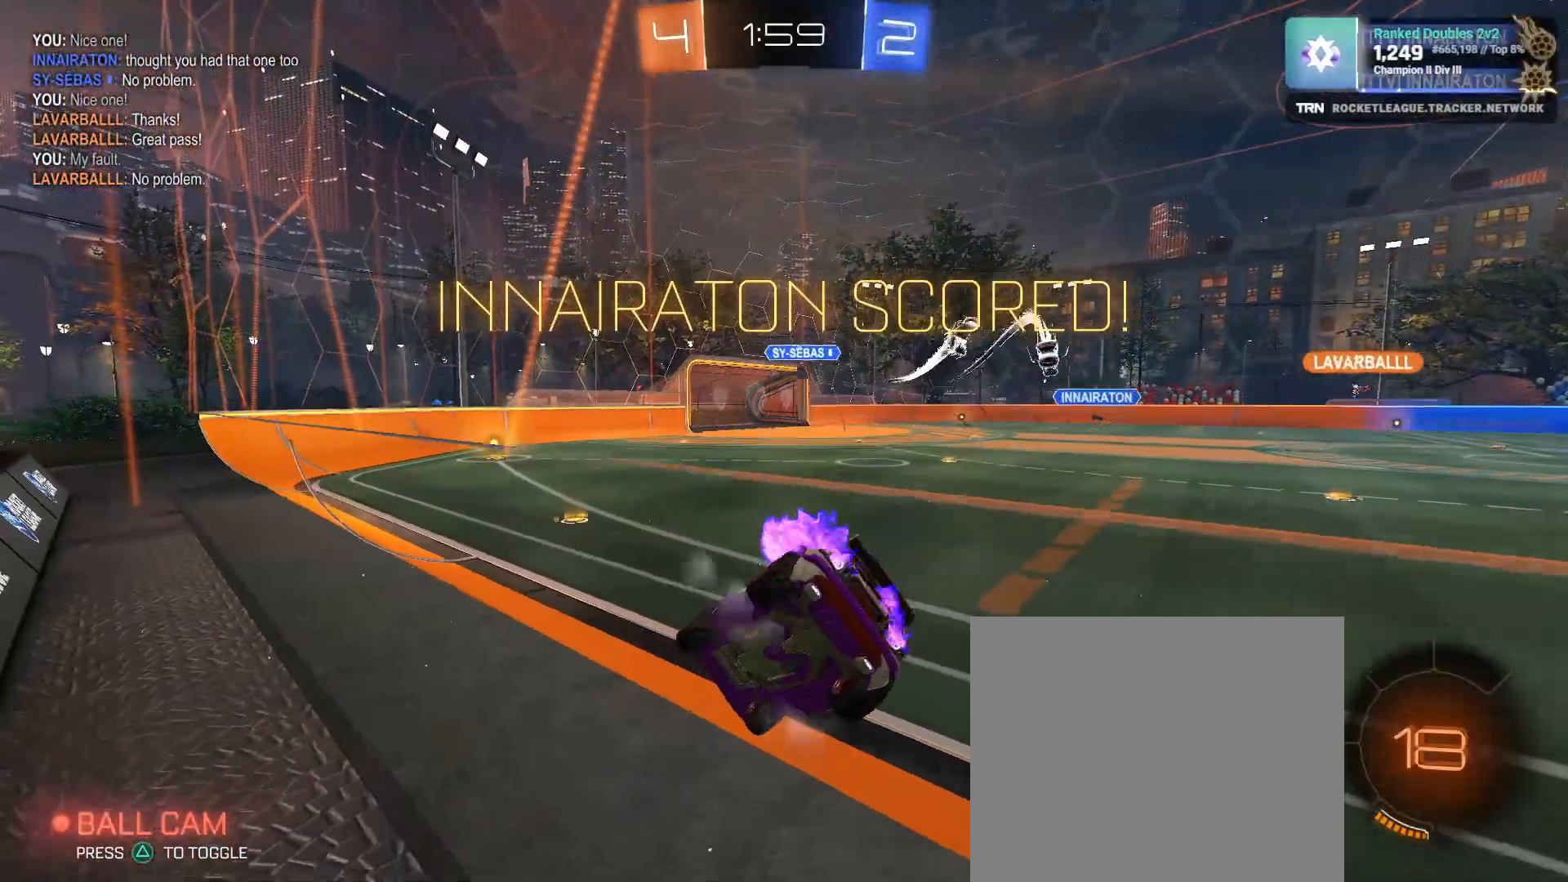
{"buttons": ["R1", "R2"], "left_stick": "down-left", "right_stick": "center", "events": [[233, "CROSS", "down"], [233, "left_stick", "down-left"], [267, "L1", "down"], [467, "L1", "up"], [483, "CROSS", "up"]]}
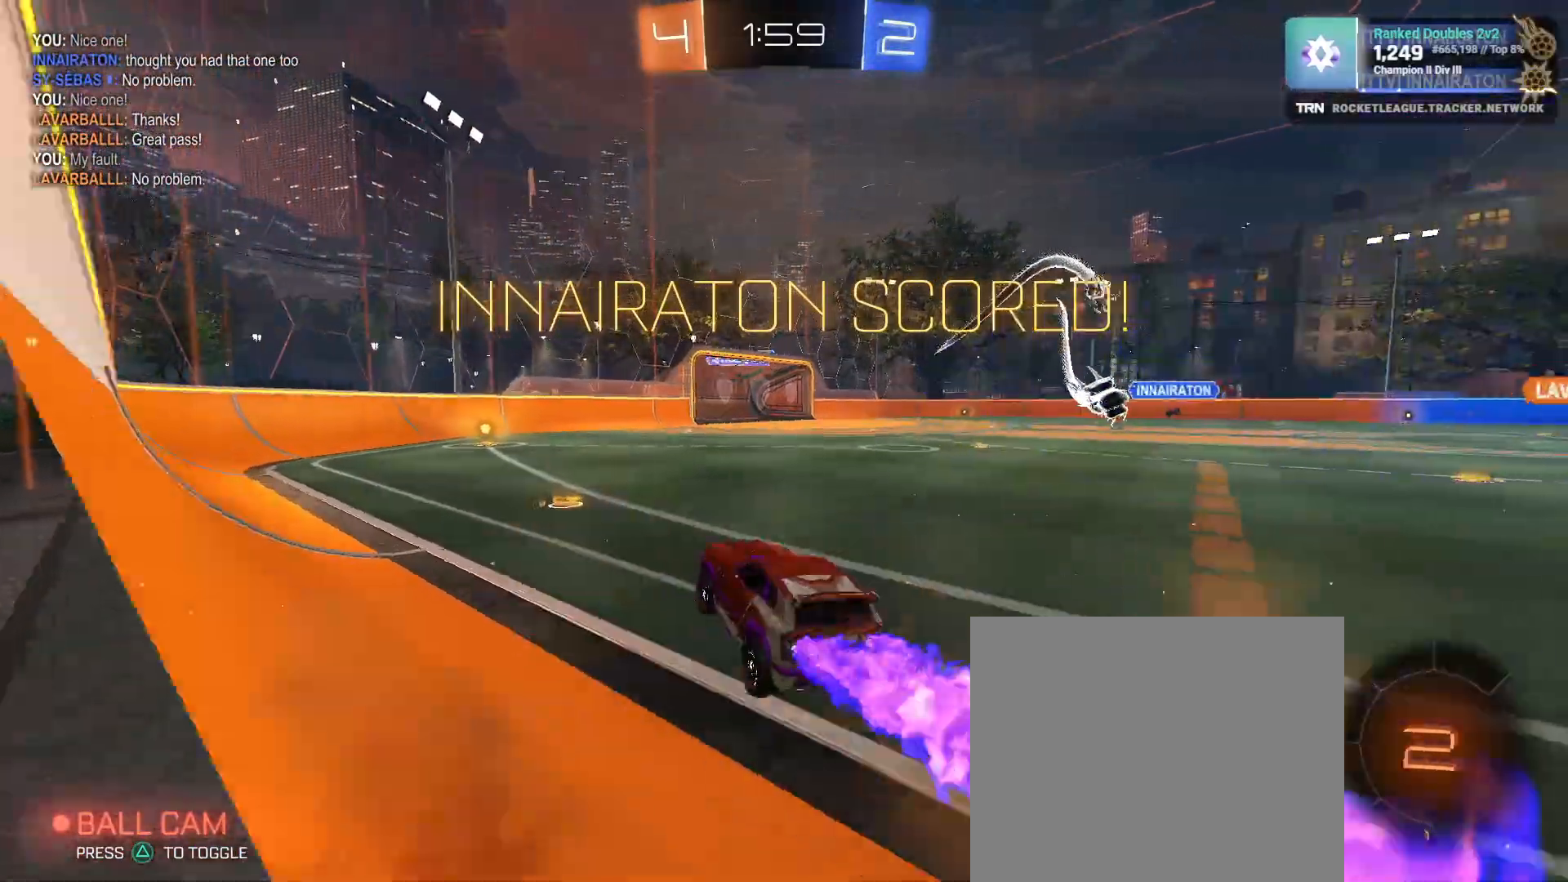
{"buttons": ["CROSS", "L1", "R2"], "left_stick": "up-left", "right_stick": "center", "events": [[17, "R1", "up"], [50, "left_stick", "up"], [150, "CROSS", "down"], [233, "CROSS", "up"], [250, "left_stick", "up-left"], [300, "CROSS", "down"], [367, "L1", "down"], [383, "CROSS", "up"], [433, "CROSS", "down"]]}
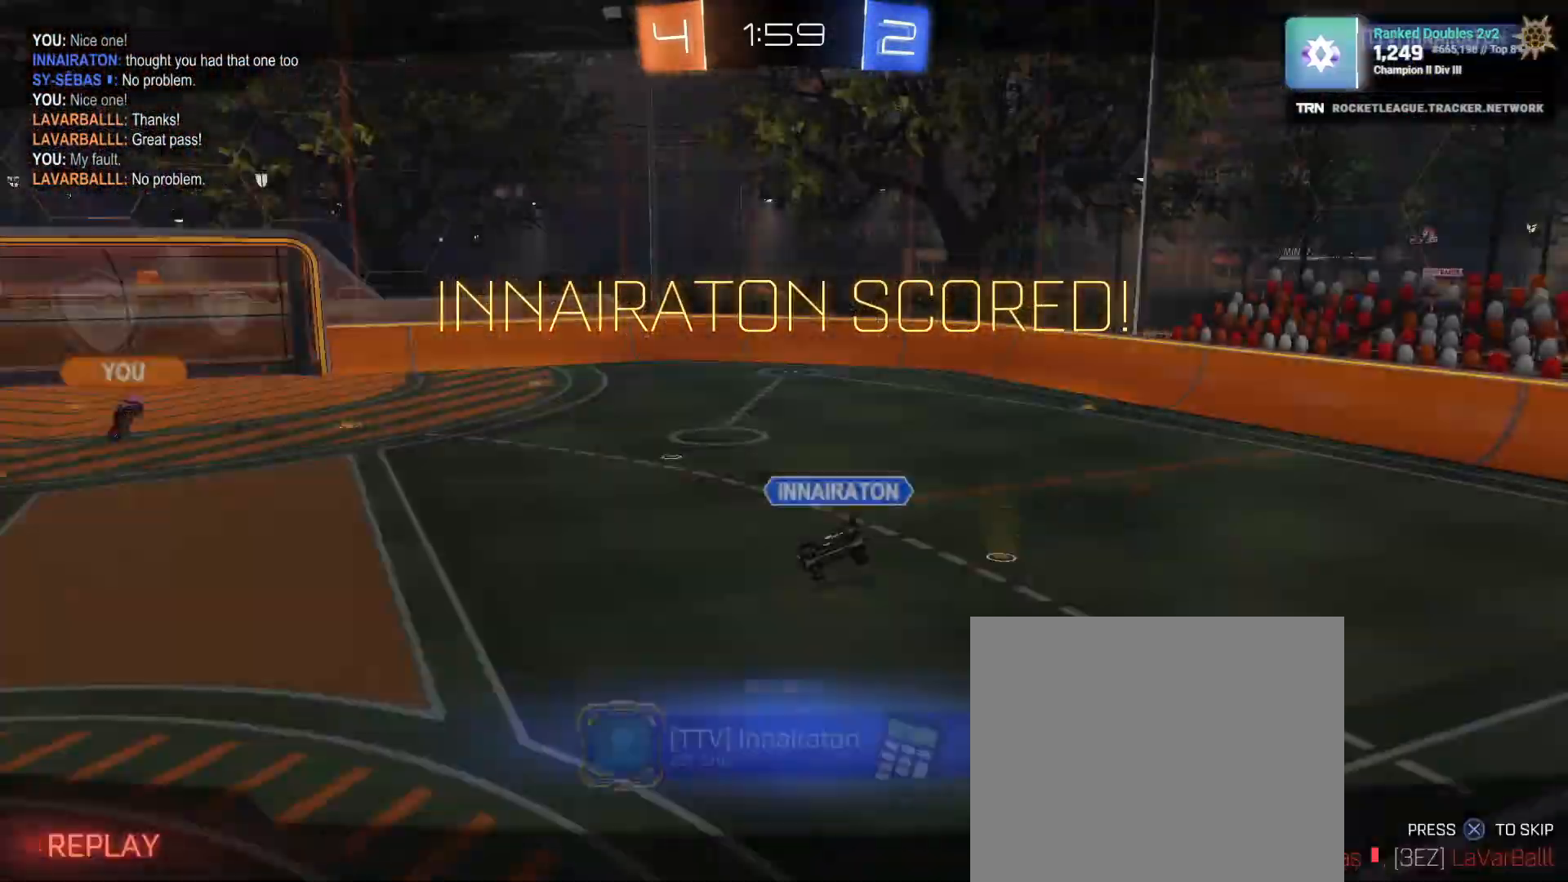
{"buttons": [], "left_stick": "center", "right_stick": "center", "events": [[17, "L1", "up"], [17, "left_stick", "left"], [33, "CROSS", "up"], [133, "left_stick", "center"], [150, "R2", "up"]]}
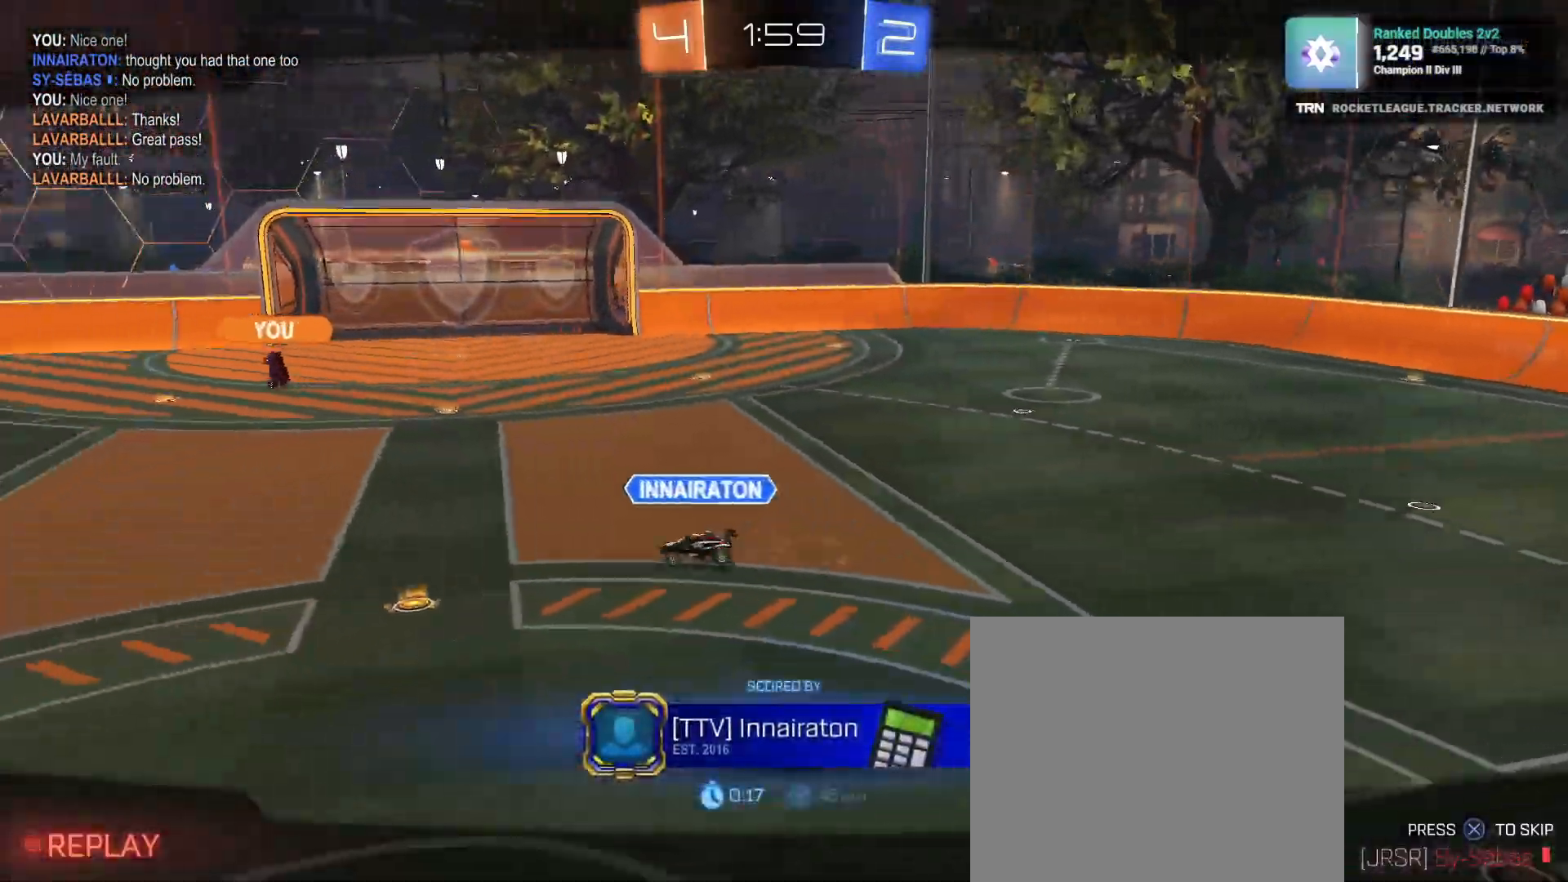
{"buttons": [], "left_stick": "center", "right_stick": "center", "events": []}
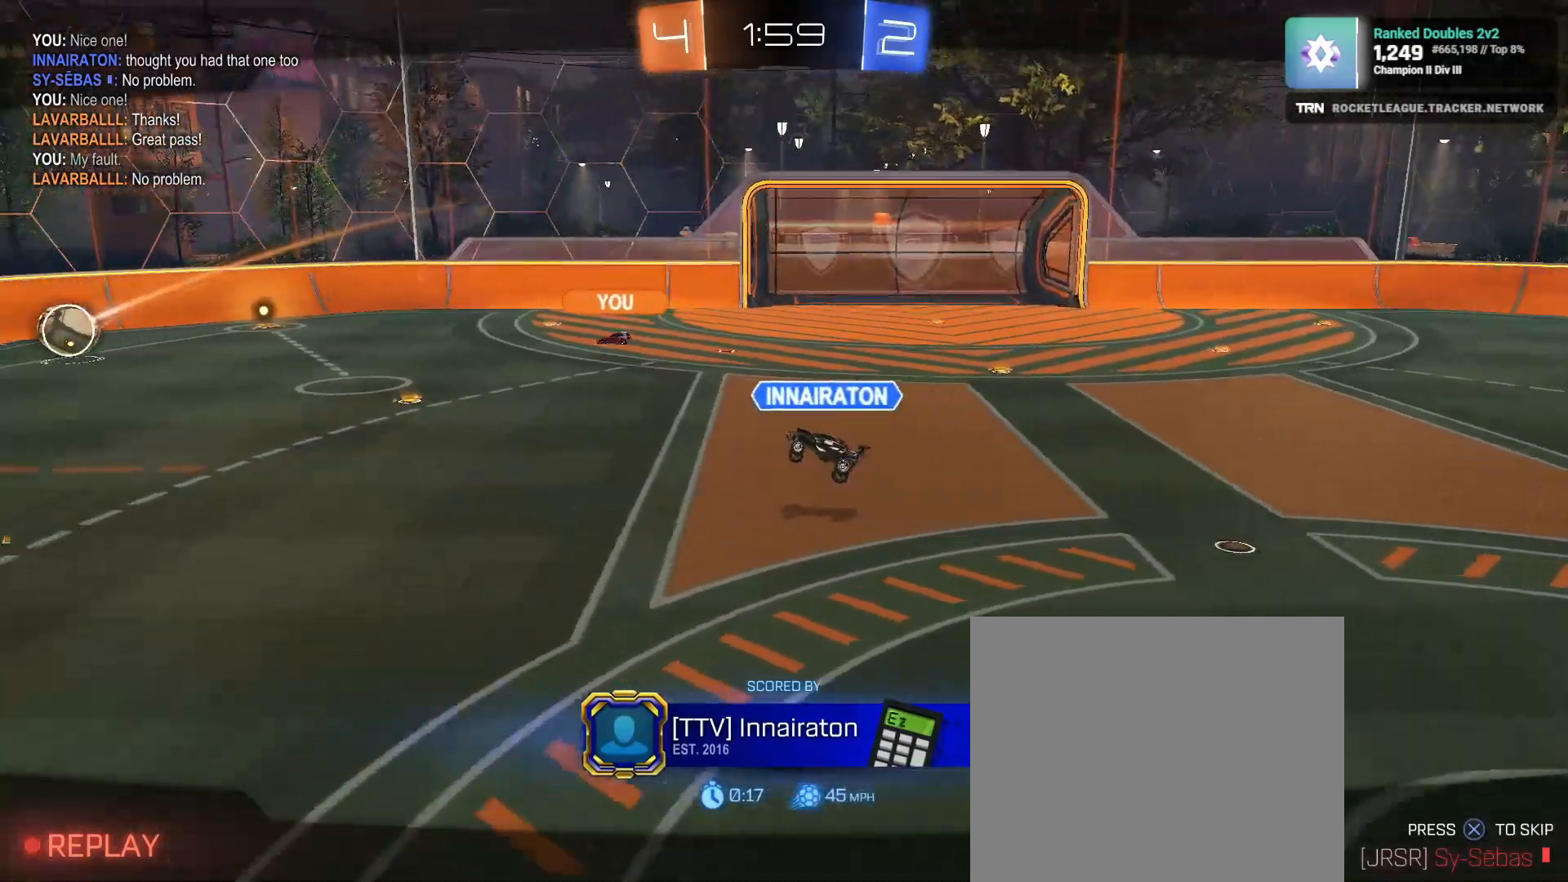
{"buttons": [], "left_stick": "center", "right_stick": "center", "events": []}
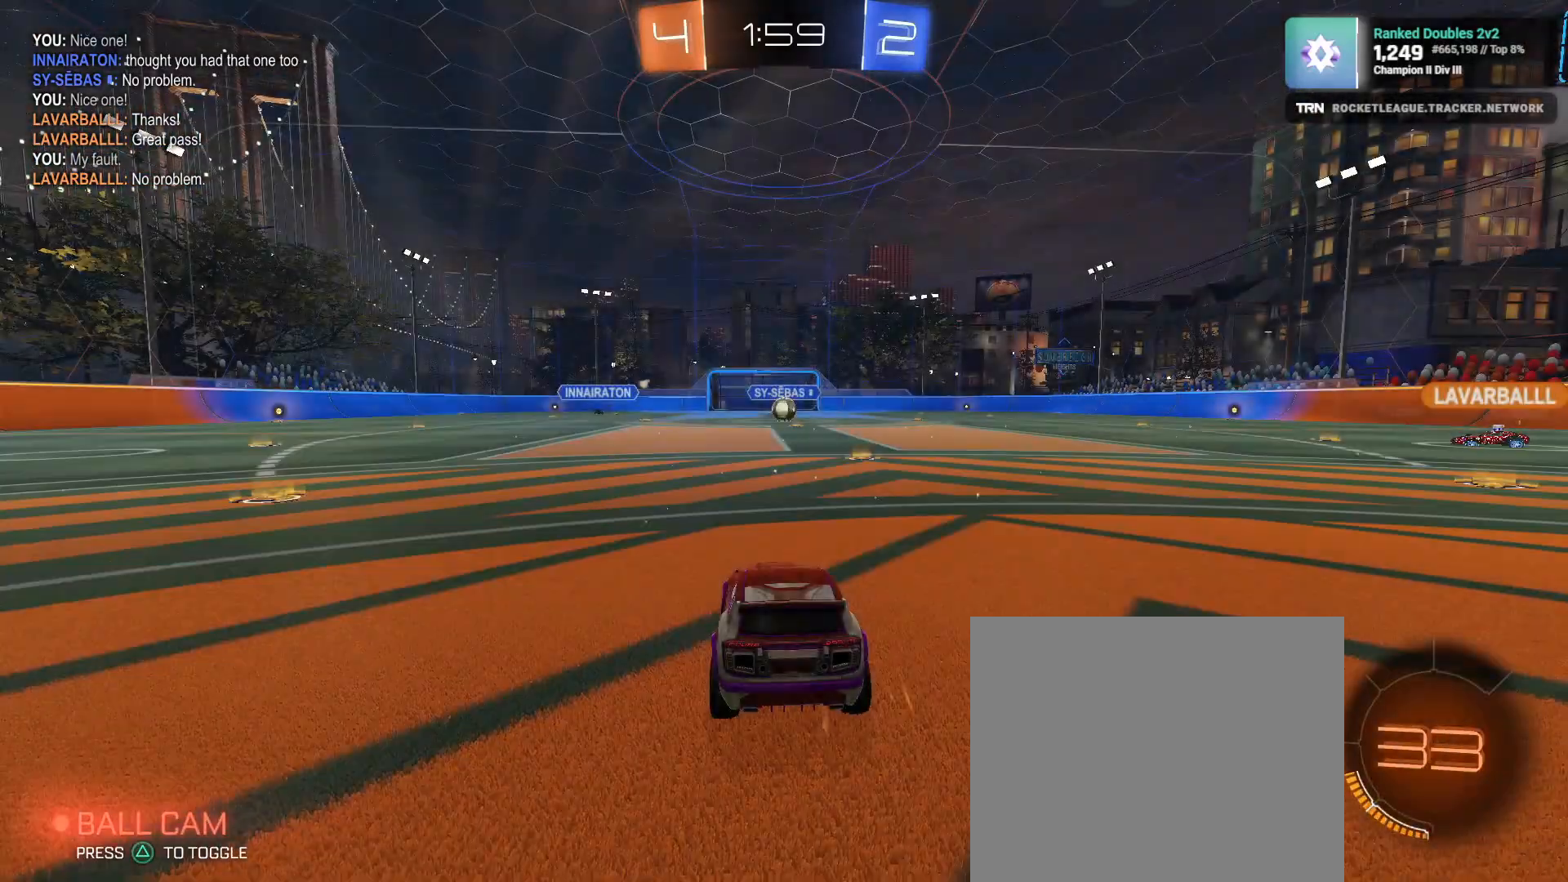
{"buttons": ["R3"], "left_stick": "center", "right_stick": "center", "events": [[83, "TRIANGLE", "down"], [167, "TRIANGLE", "up"], [217, "TRIANGLE", "down"], [300, "TRIANGLE", "up"], [433, "R3", "down"]]}
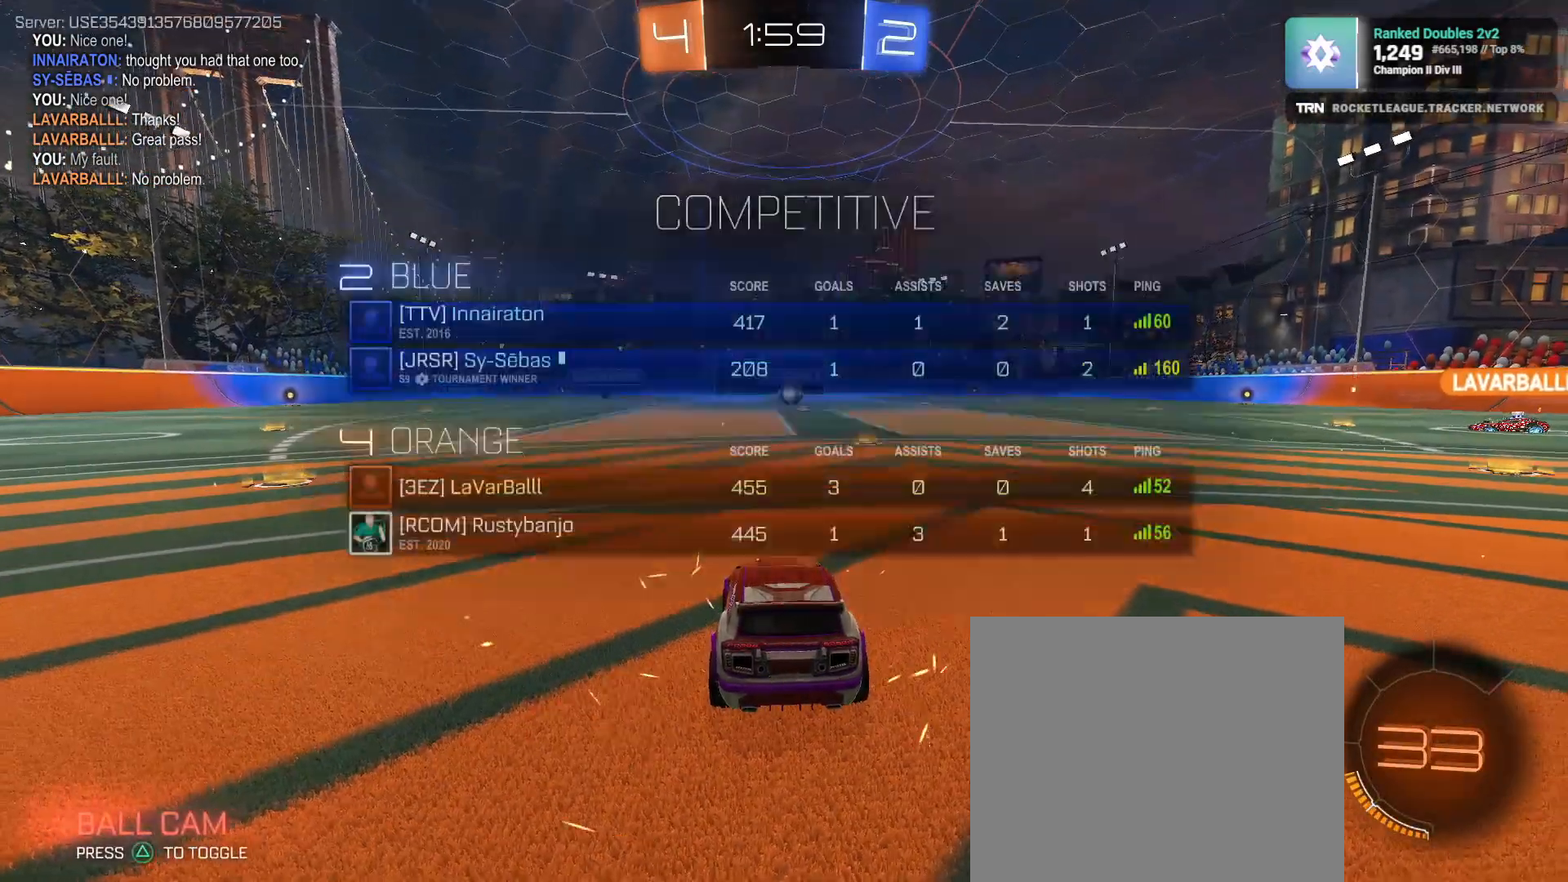
{"buttons": [], "left_stick": "center", "right_stick": "center", "events": [[233, "R3", "up"]]}
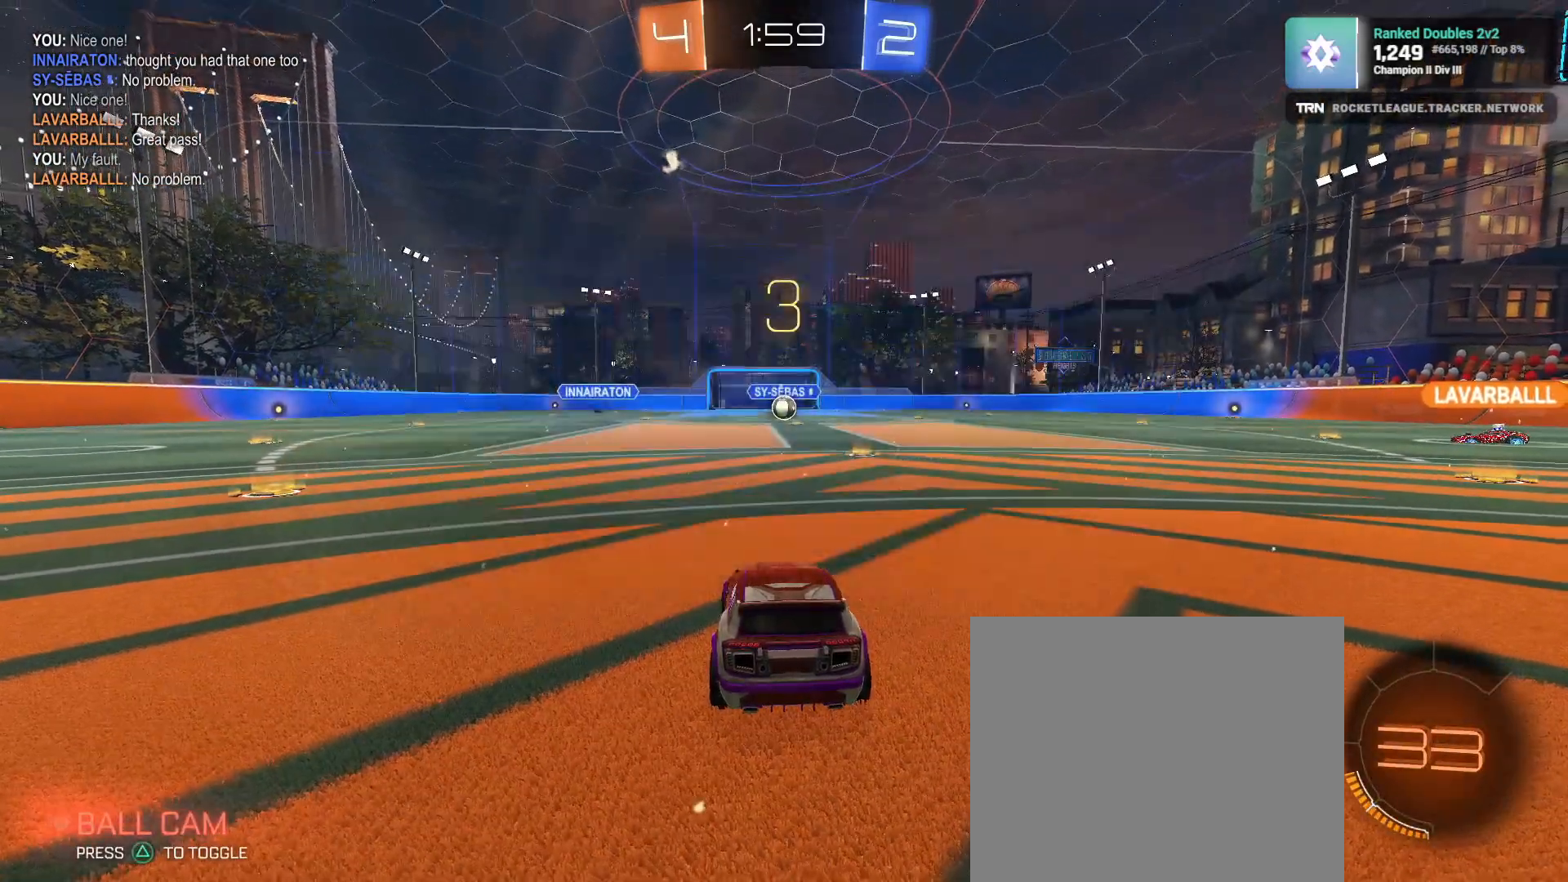
{"buttons": ["R2"], "left_stick": "center", "right_stick": "center", "events": [[100, "R2", "down"]]}
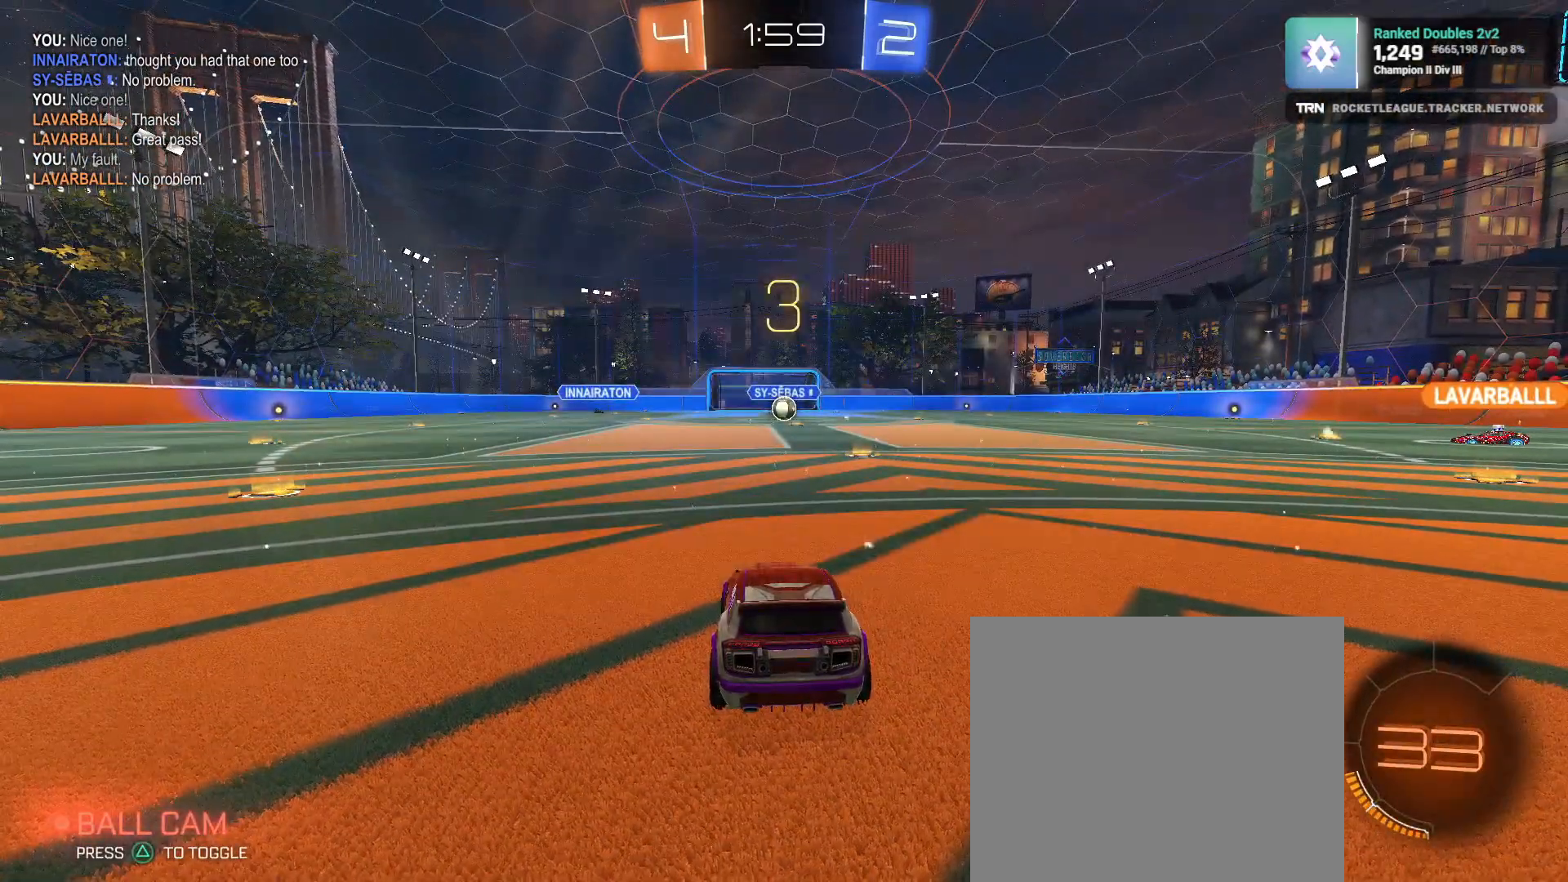
{"buttons": ["R2"], "left_stick": "center", "right_stick": "center", "events": [[183, "left_stick", "down-right"], [333, "left_stick", "up-left"], [483, "left_stick", "center"]]}
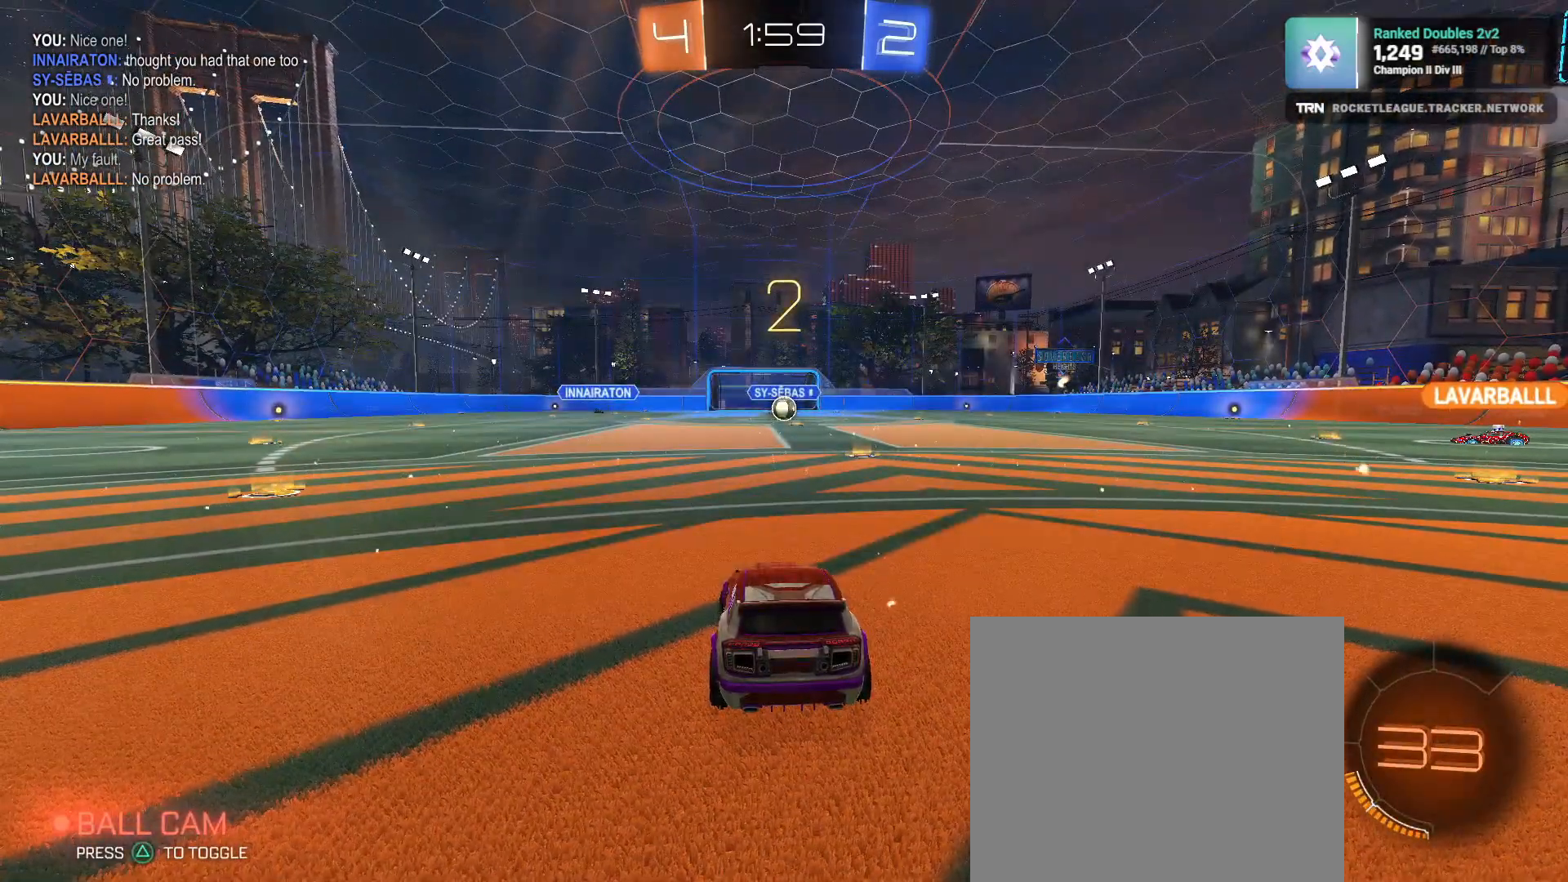
{"buttons": ["R2"], "left_stick": "center", "right_stick": "center", "events": [[233, "TRIANGLE", "down"], [300, "TRIANGLE", "up"], [383, "TRIANGLE", "down"], [450, "TRIANGLE", "up"]]}
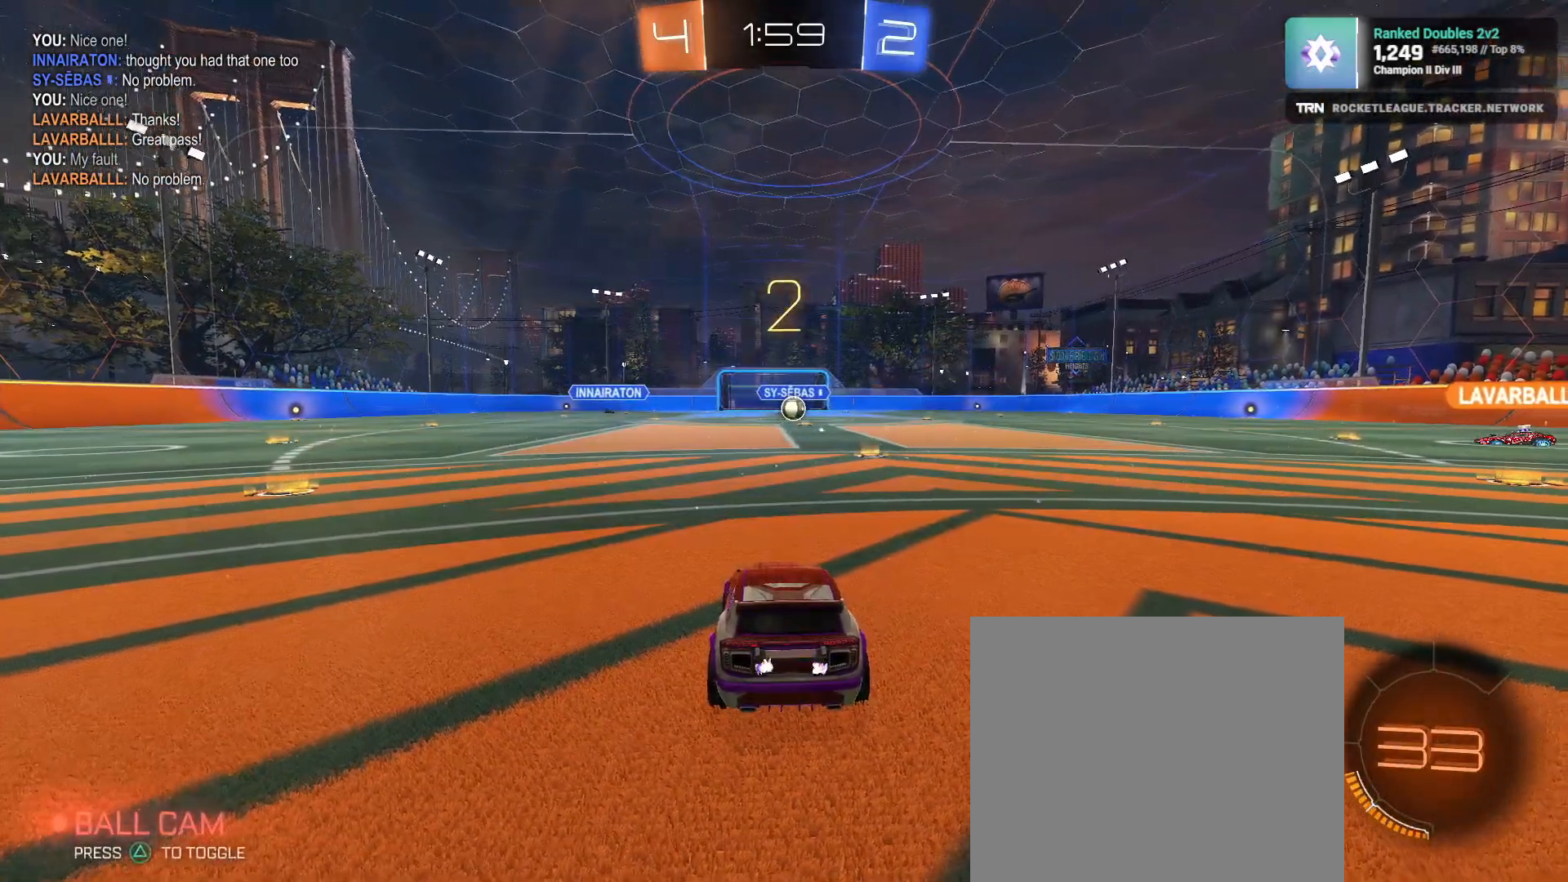
{"buttons": ["R2"], "left_stick": "center", "right_stick": "center", "events": [[233, "R3", "down"], [383, "R3", "up"]]}
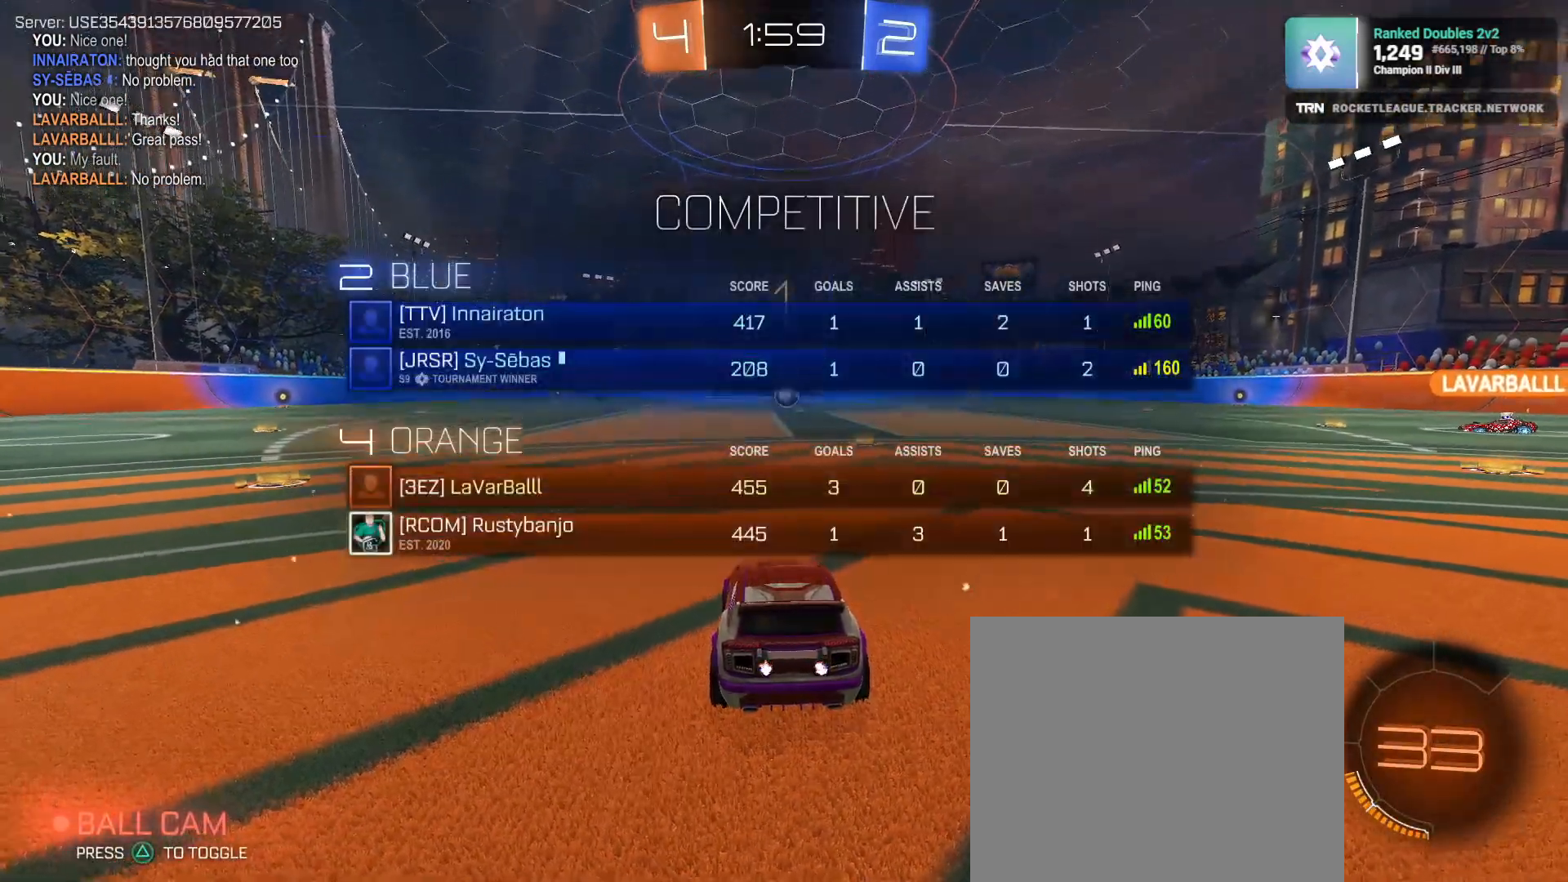
{"buttons": ["R1", "R2"], "left_stick": "right", "right_stick": "center", "events": [[133, "TRIANGLE", "down"], [167, "left_stick", "right"], [200, "TRIANGLE", "up"], [317, "L1", "down"], [367, "R1", "down"], [450, "L1", "up"]]}
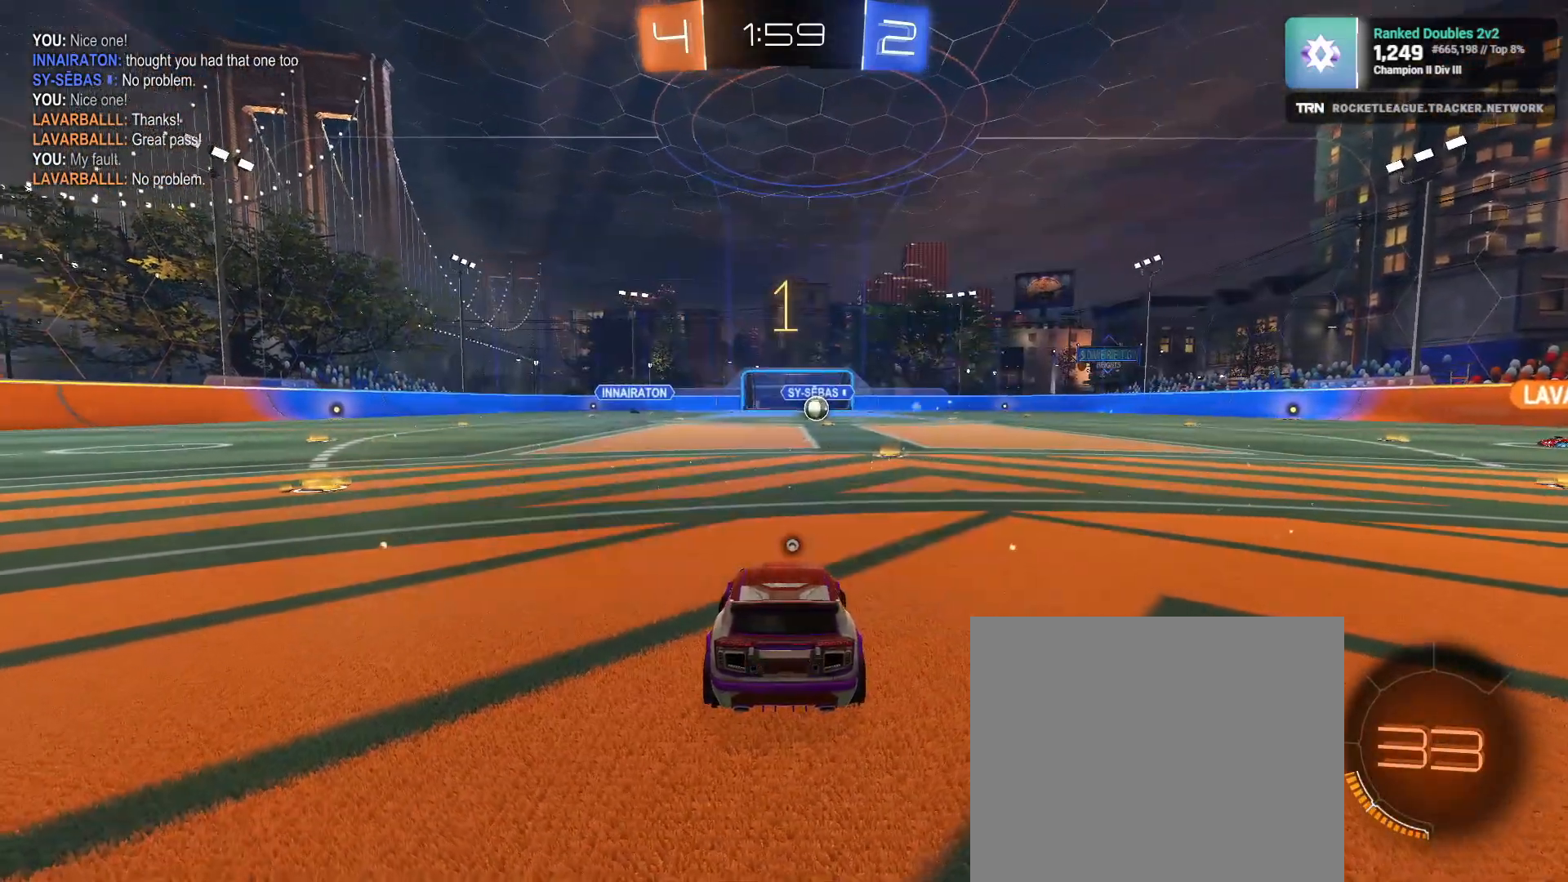
{"buttons": ["R1", "R2"], "left_stick": "right", "right_stick": "center", "events": []}
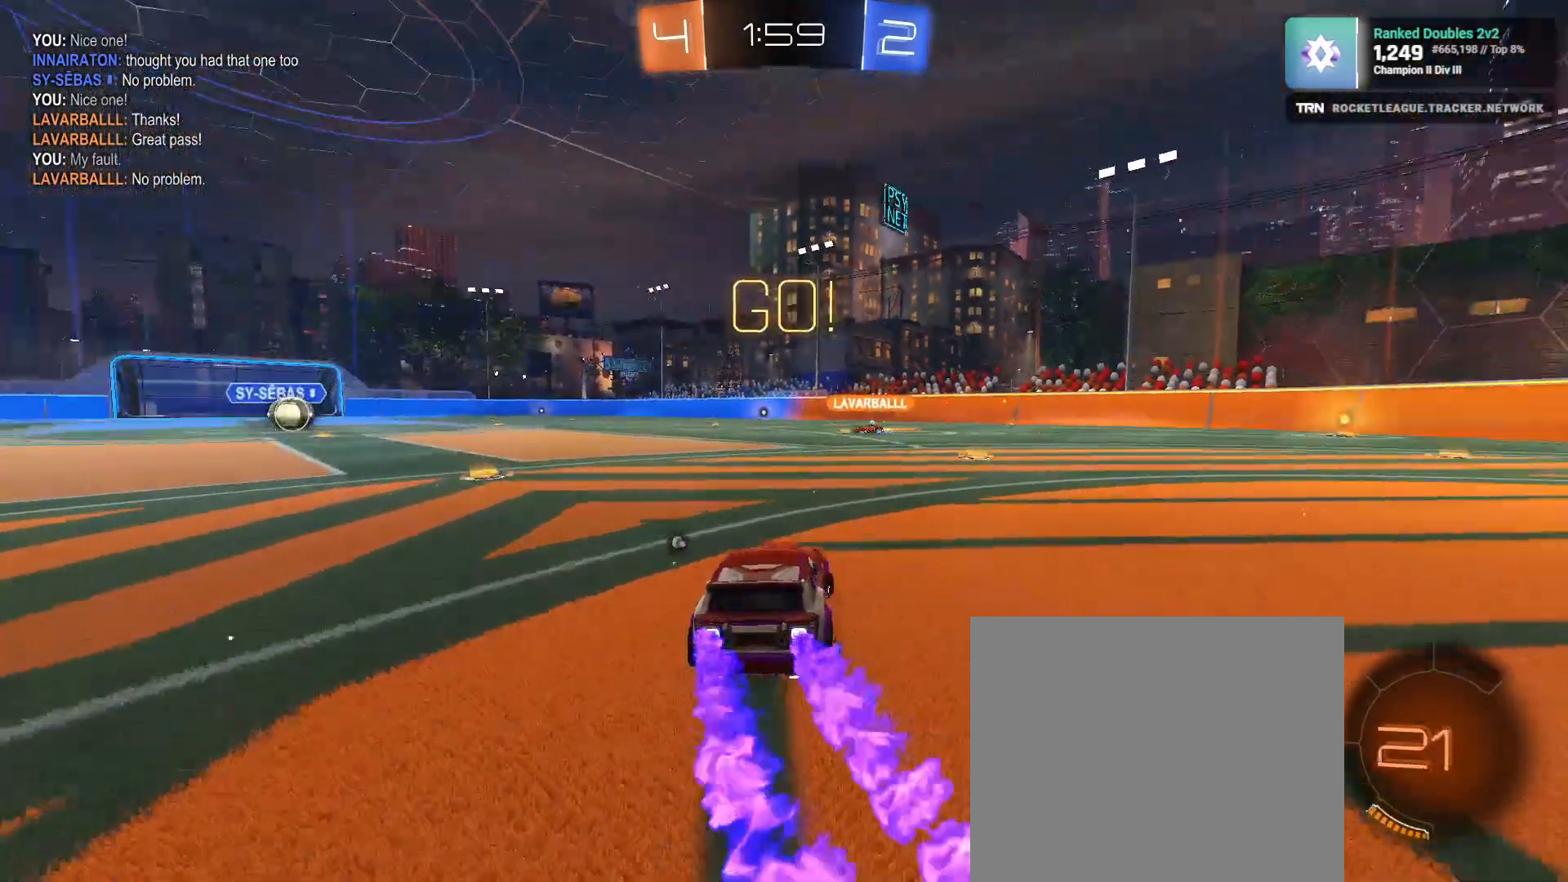
{"buttons": ["R1", "R2"], "left_stick": "center", "right_stick": "center", "events": [[200, "left_stick", "center"], [417, "left_stick", "left"], [500, "left_stick", "center"]]}
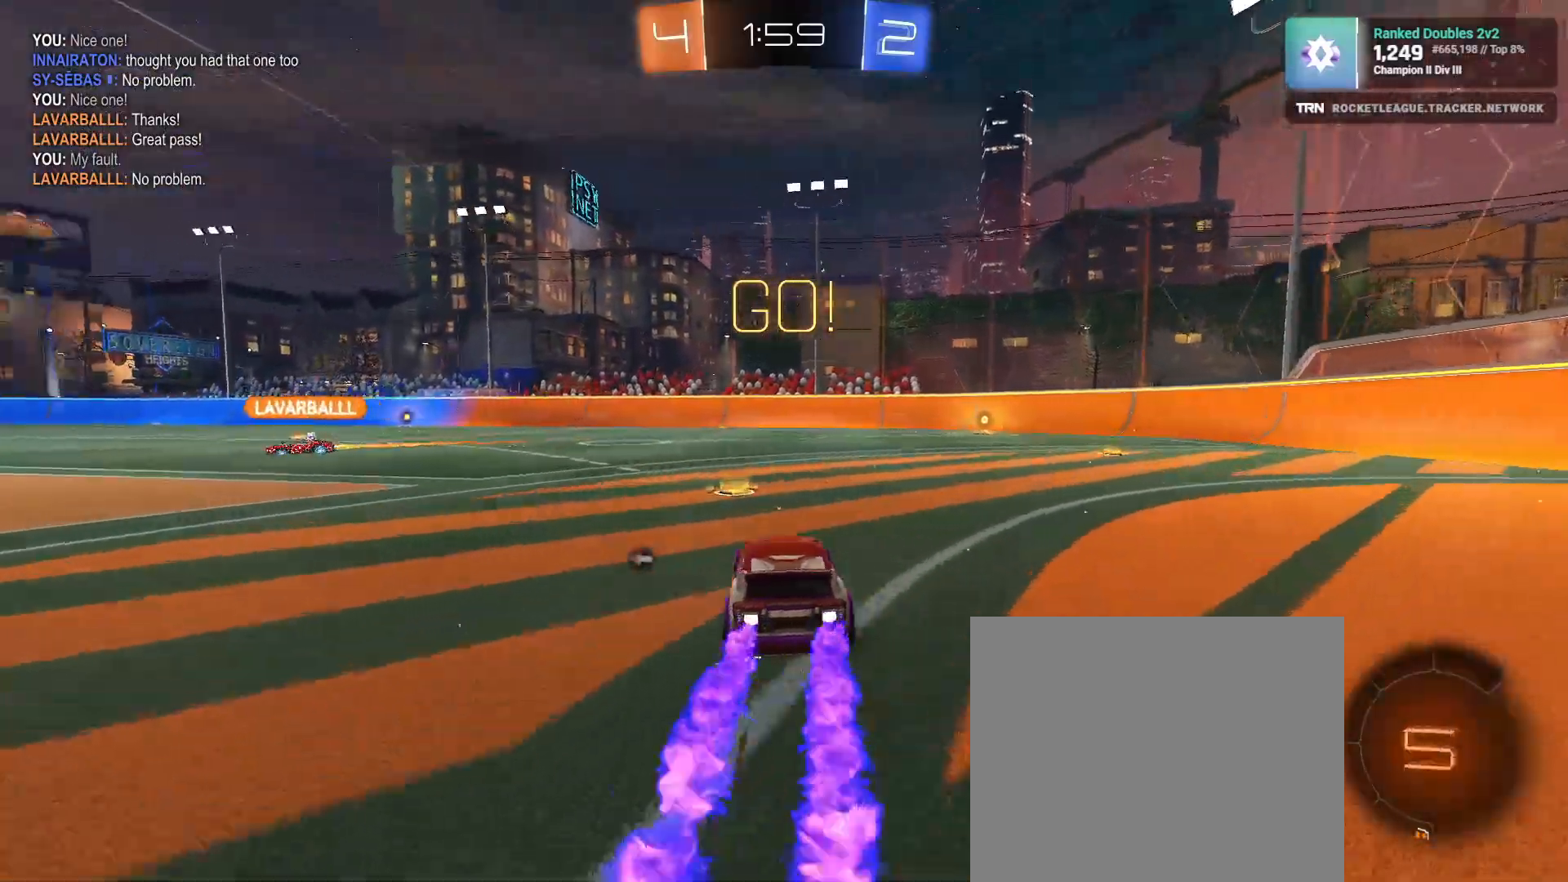
{"buttons": ["R1", "R2"], "left_stick": "center", "right_stick": "center", "events": [[67, "left_stick", "right"], [333, "left_stick", "center"]]}
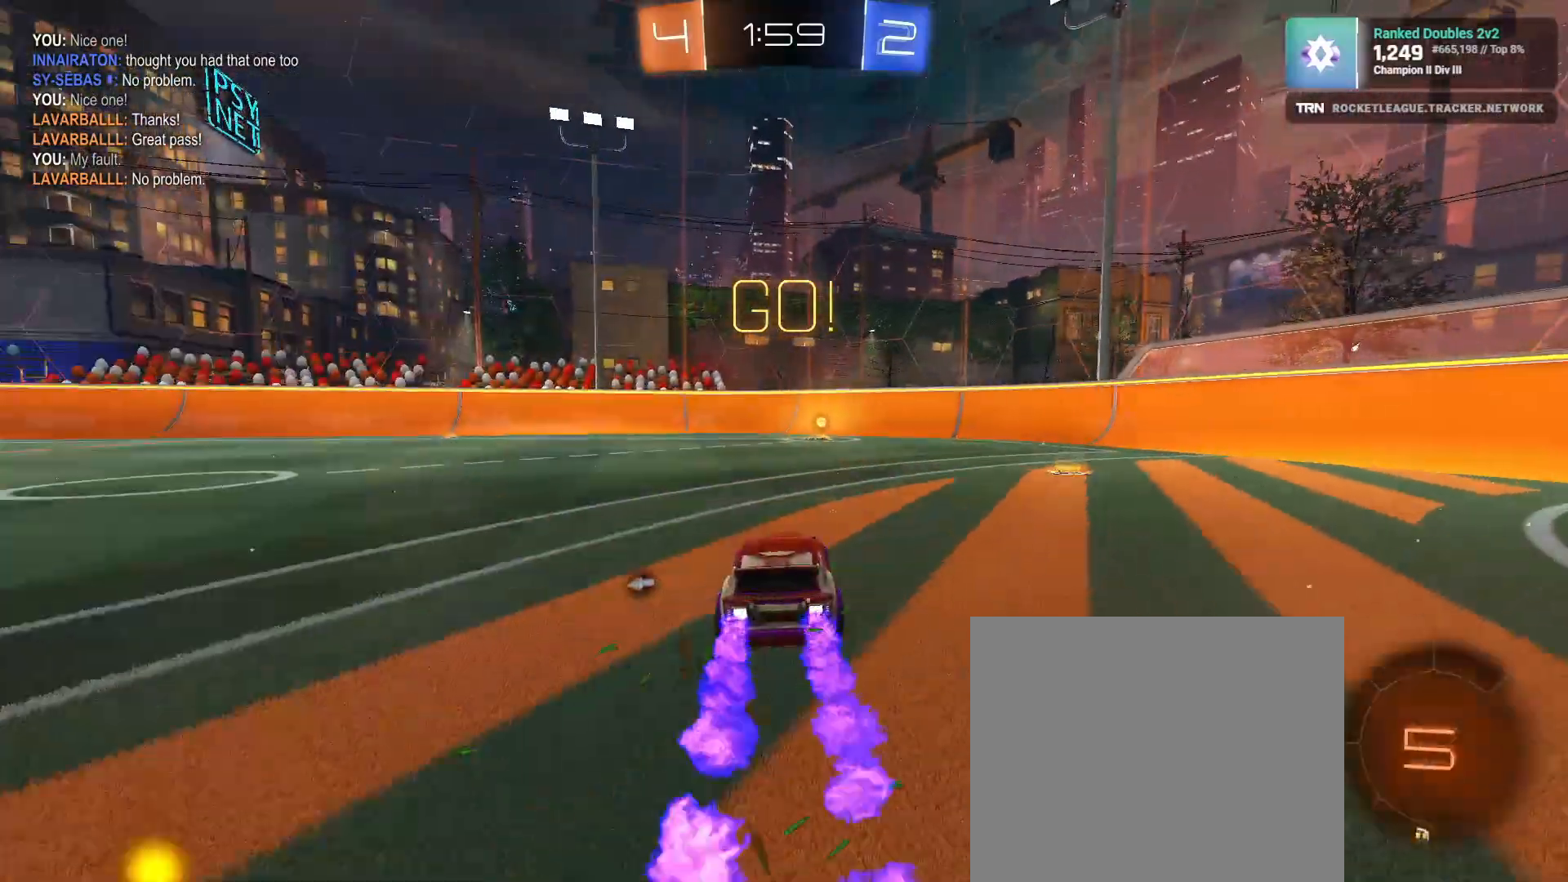
{"buttons": ["R2"], "left_stick": "center", "right_stick": "center", "events": [[150, "TRIANGLE", "down"], [317, "TRIANGLE", "up"], [350, "R1", "up"]]}
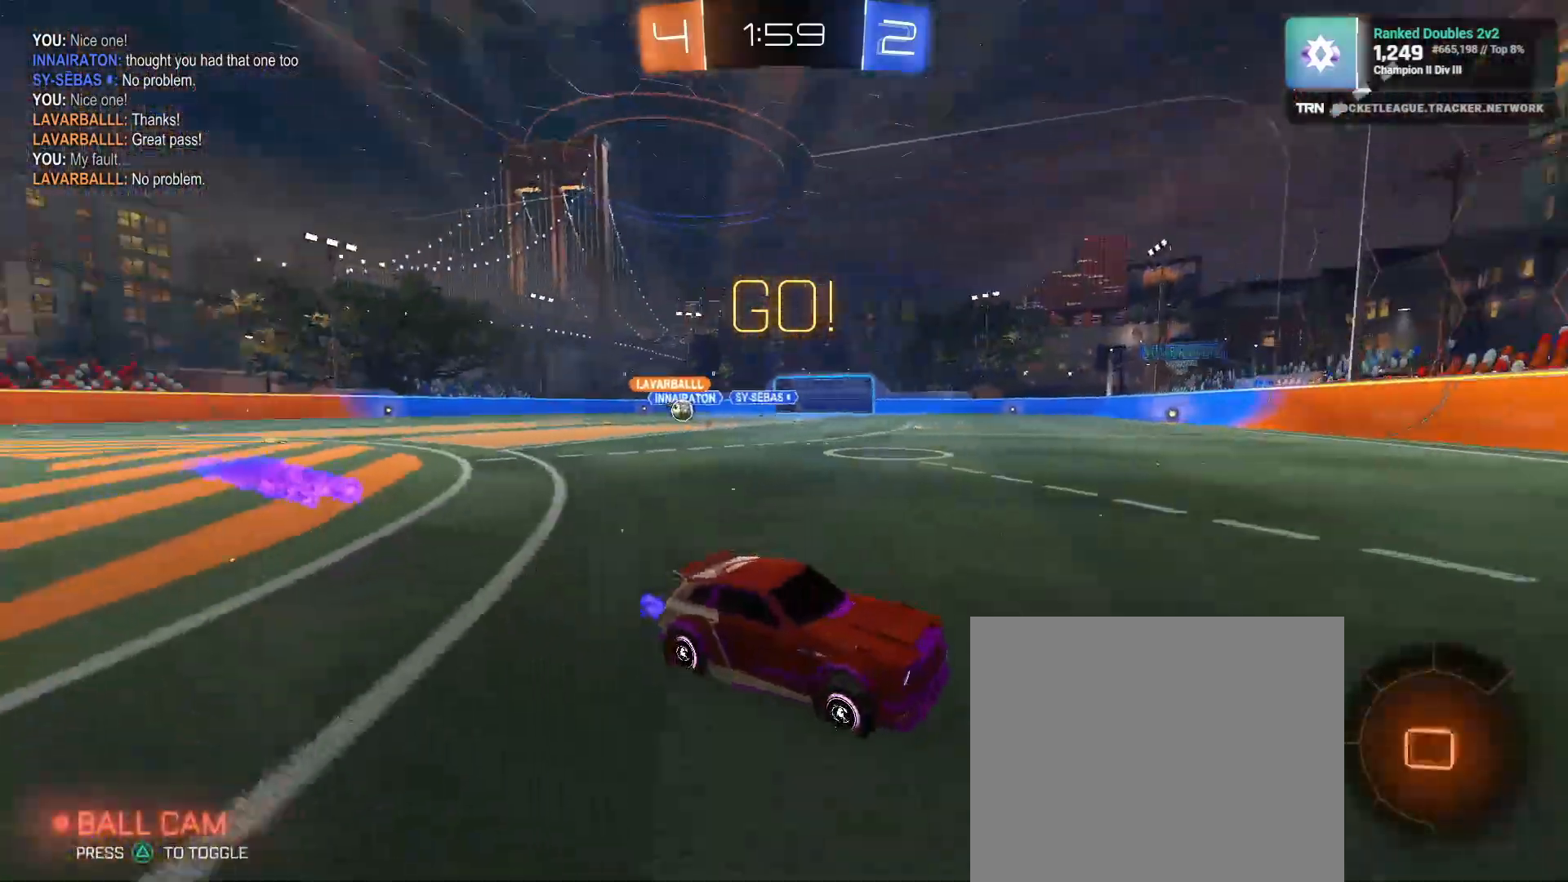
{"buttons": ["R1", "R2"], "left_stick": "down-right", "right_stick": "center", "events": [[33, "L2", "down"], [83, "R2", "up"], [83, "left_stick", "down-right"], [100, "L1", "down"], [200, "R2", "down"], [333, "L1", "up"], [333, "L2", "up"], [383, "R1", "down"]]}